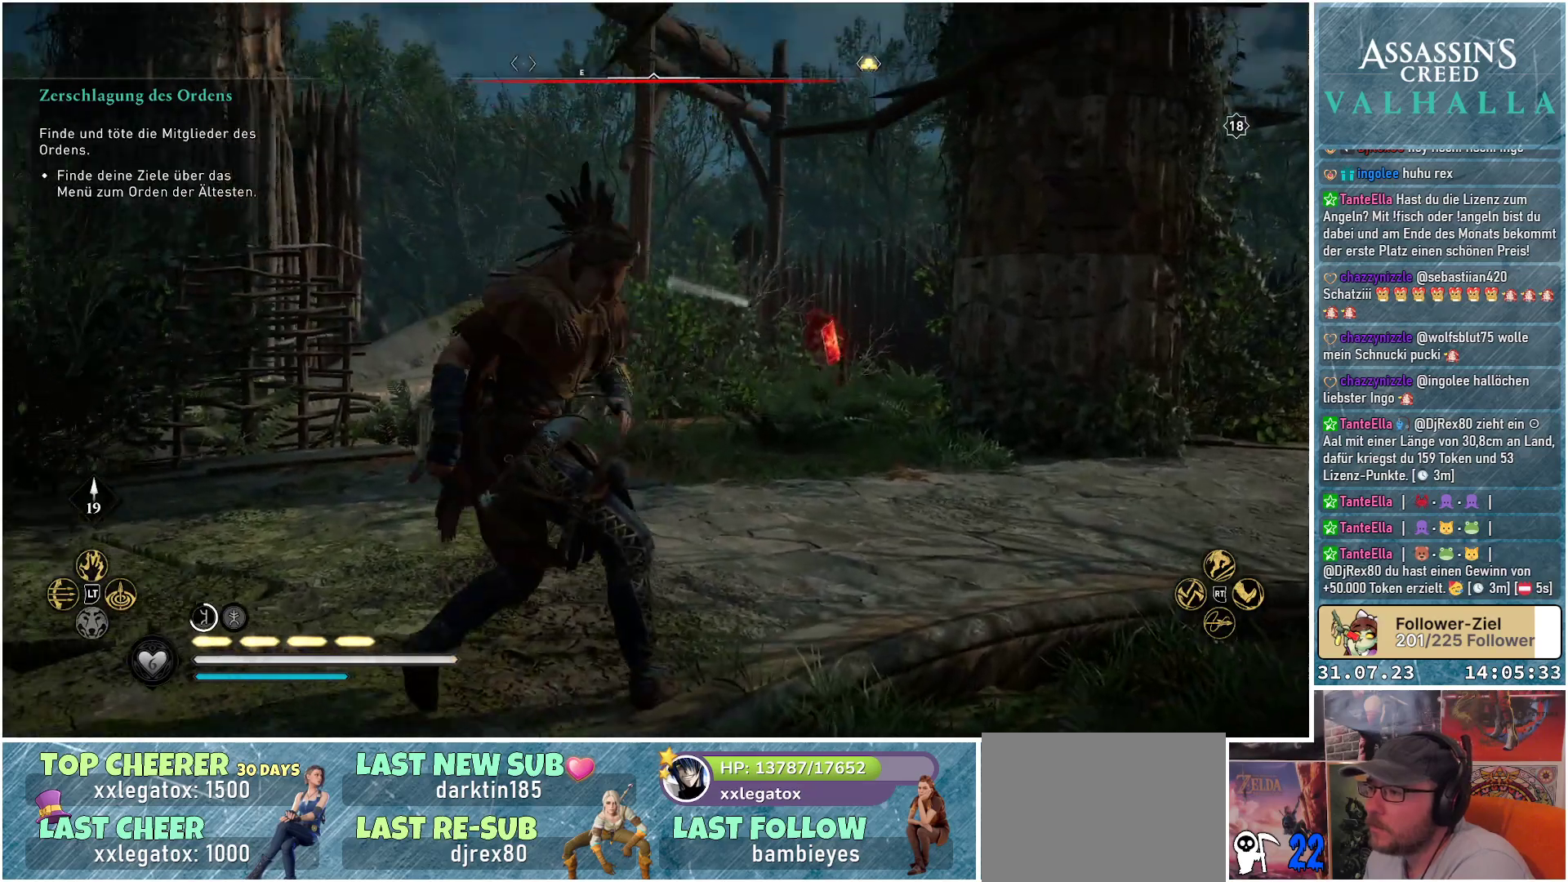
Gameplay with a controller (Xbox layout); each line is a JSON object with the inputs held at the frame after it. "events" lists button and stick changes between this image and that frame as [ms after this image, input, new state], when the widget could be followed in between.
{"buttons": [], "left_stick": "center", "right_stick": "center", "events": []}
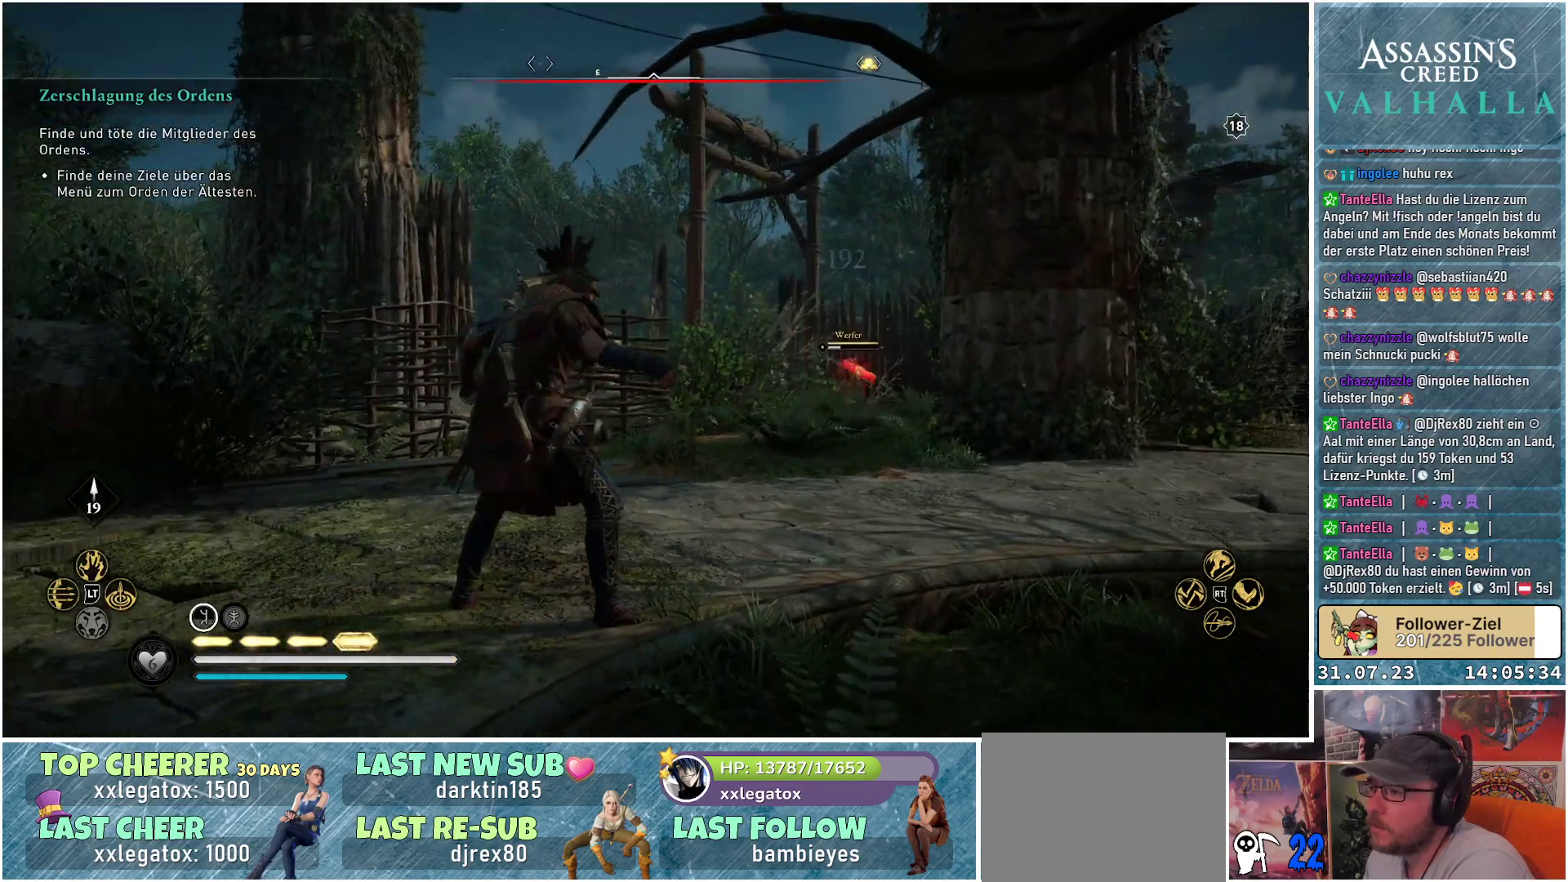
{"buttons": [], "left_stick": "center", "right_stick": "center", "events": []}
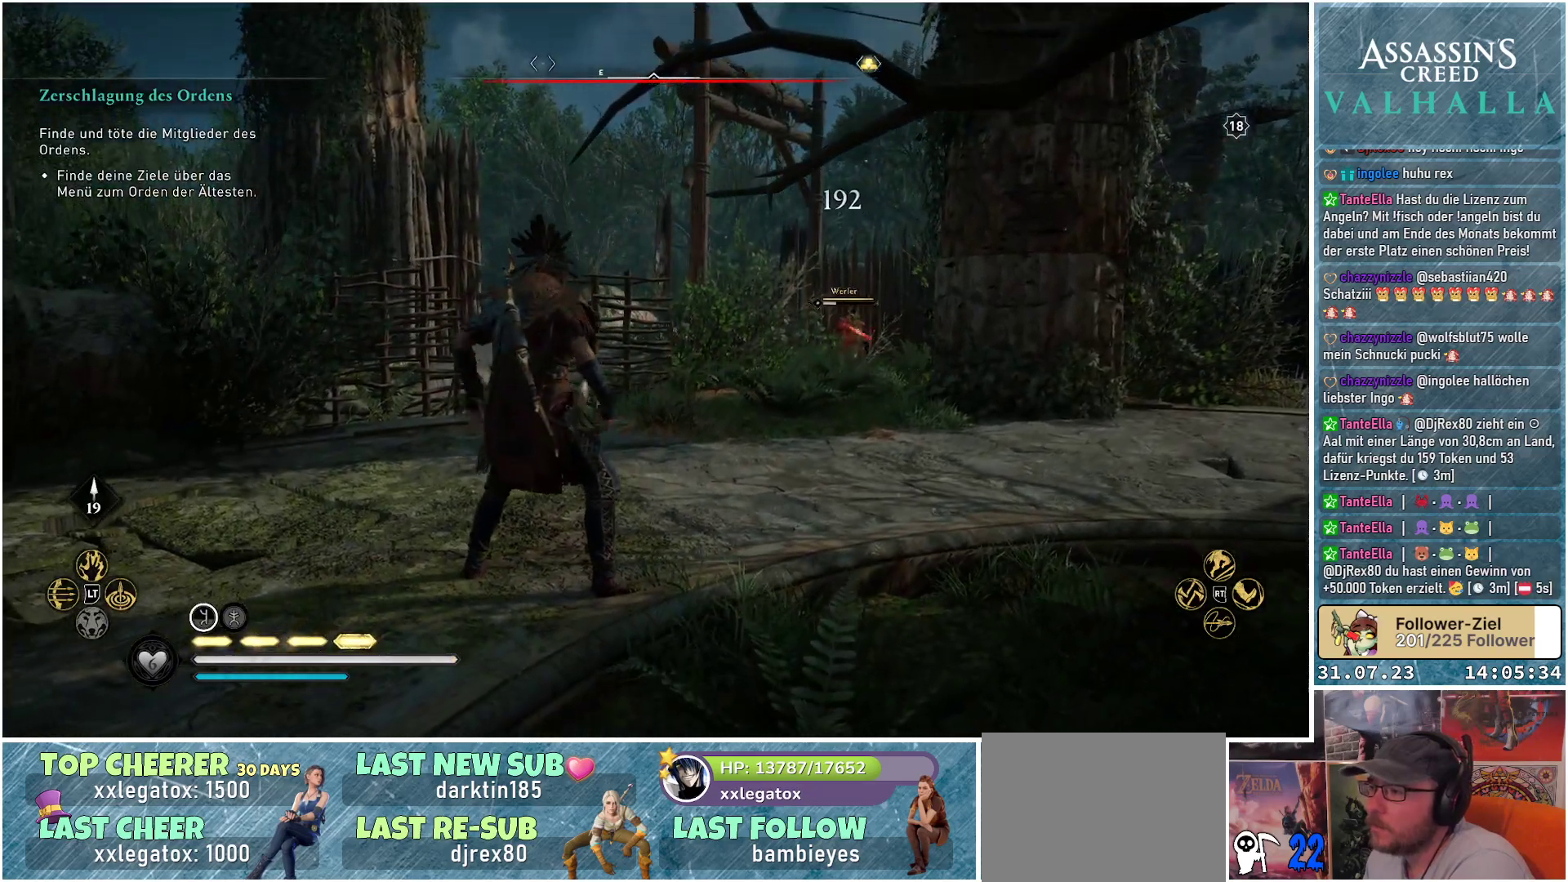
{"buttons": [], "left_stick": "center", "right_stick": "center", "events": []}
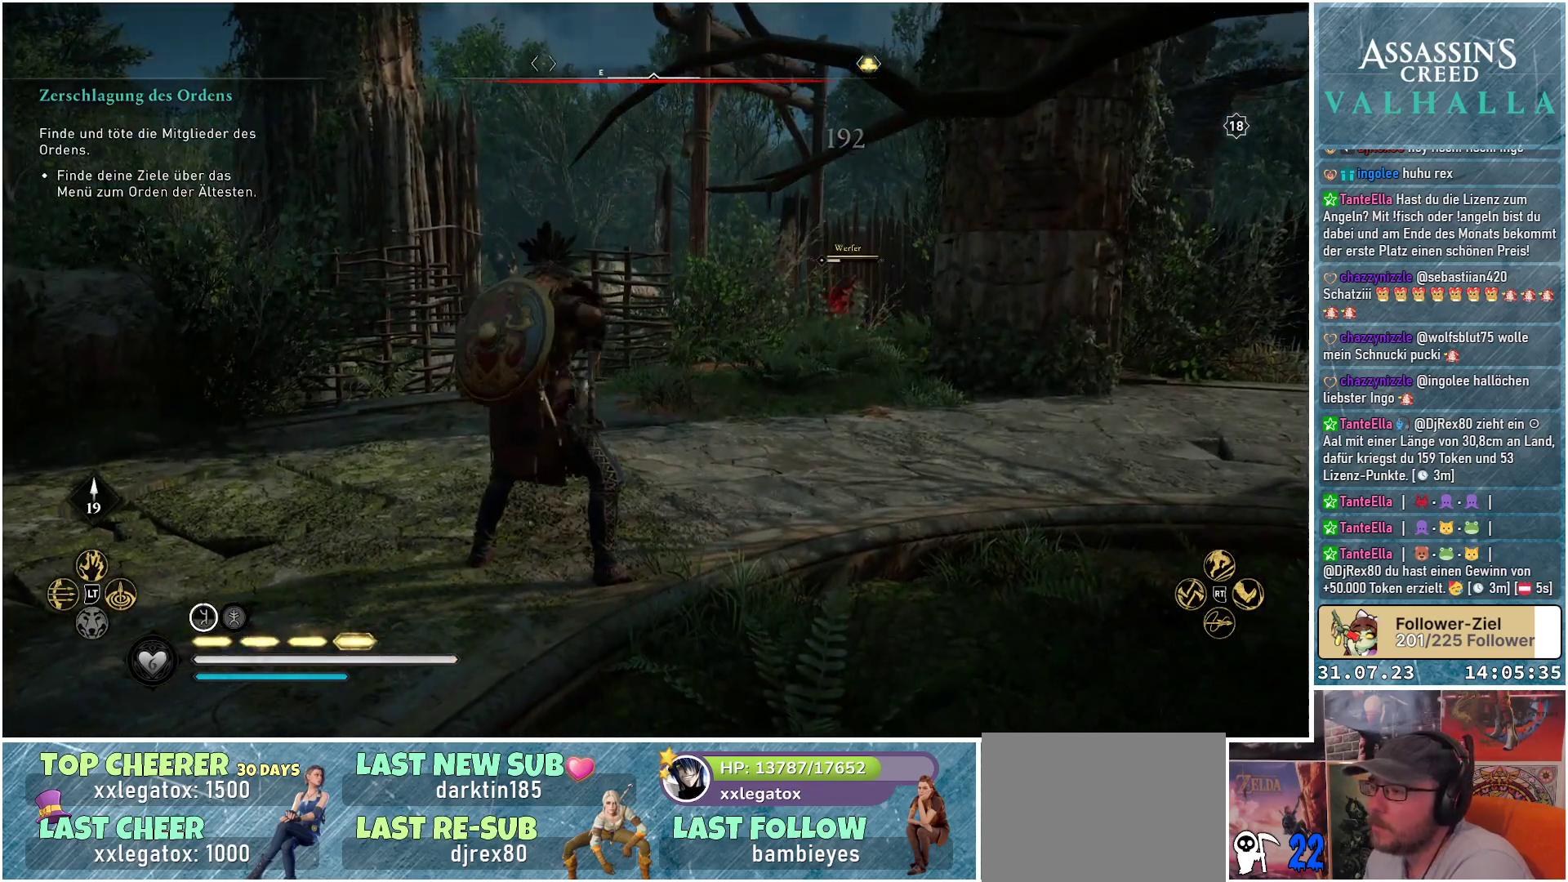
{"buttons": [], "left_stick": "center", "right_stick": "center", "events": []}
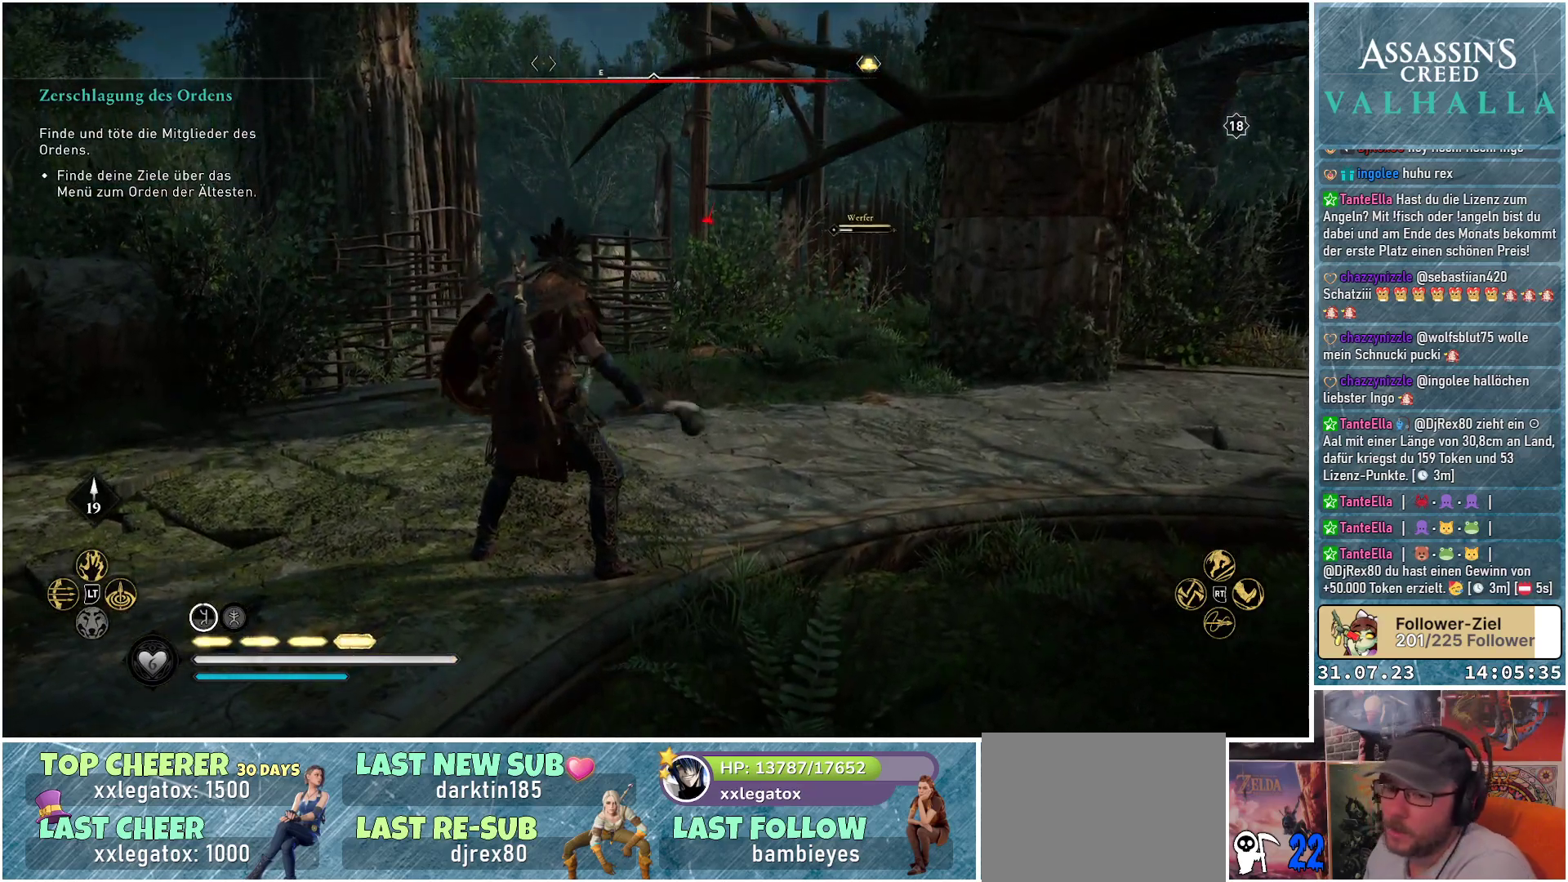
{"buttons": [], "left_stick": "center", "right_stick": "center", "events": []}
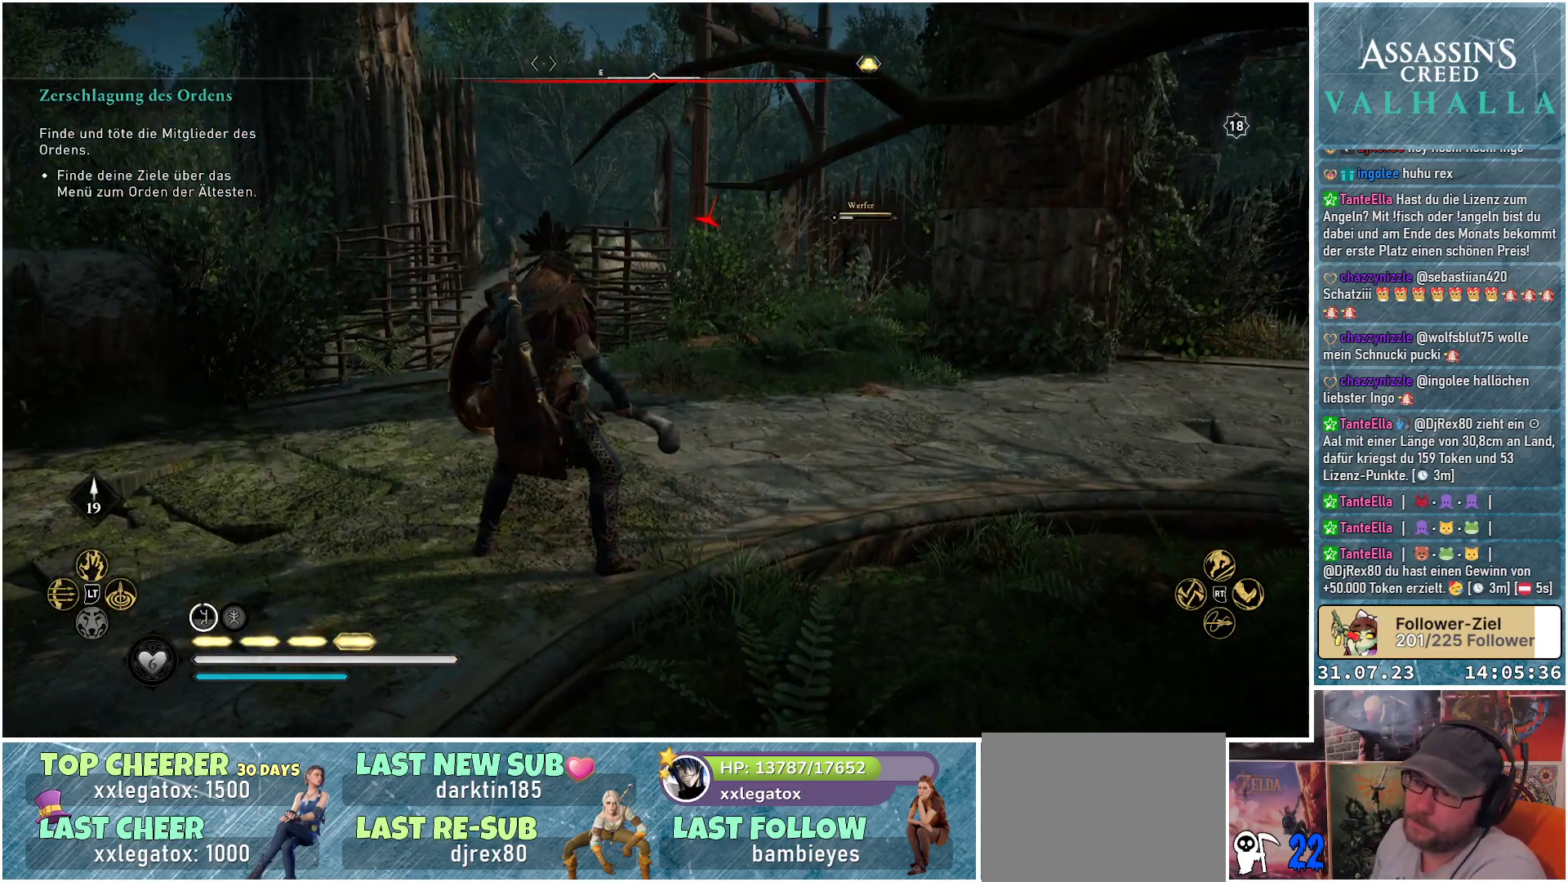
{"buttons": [], "left_stick": "center", "right_stick": "center", "events": []}
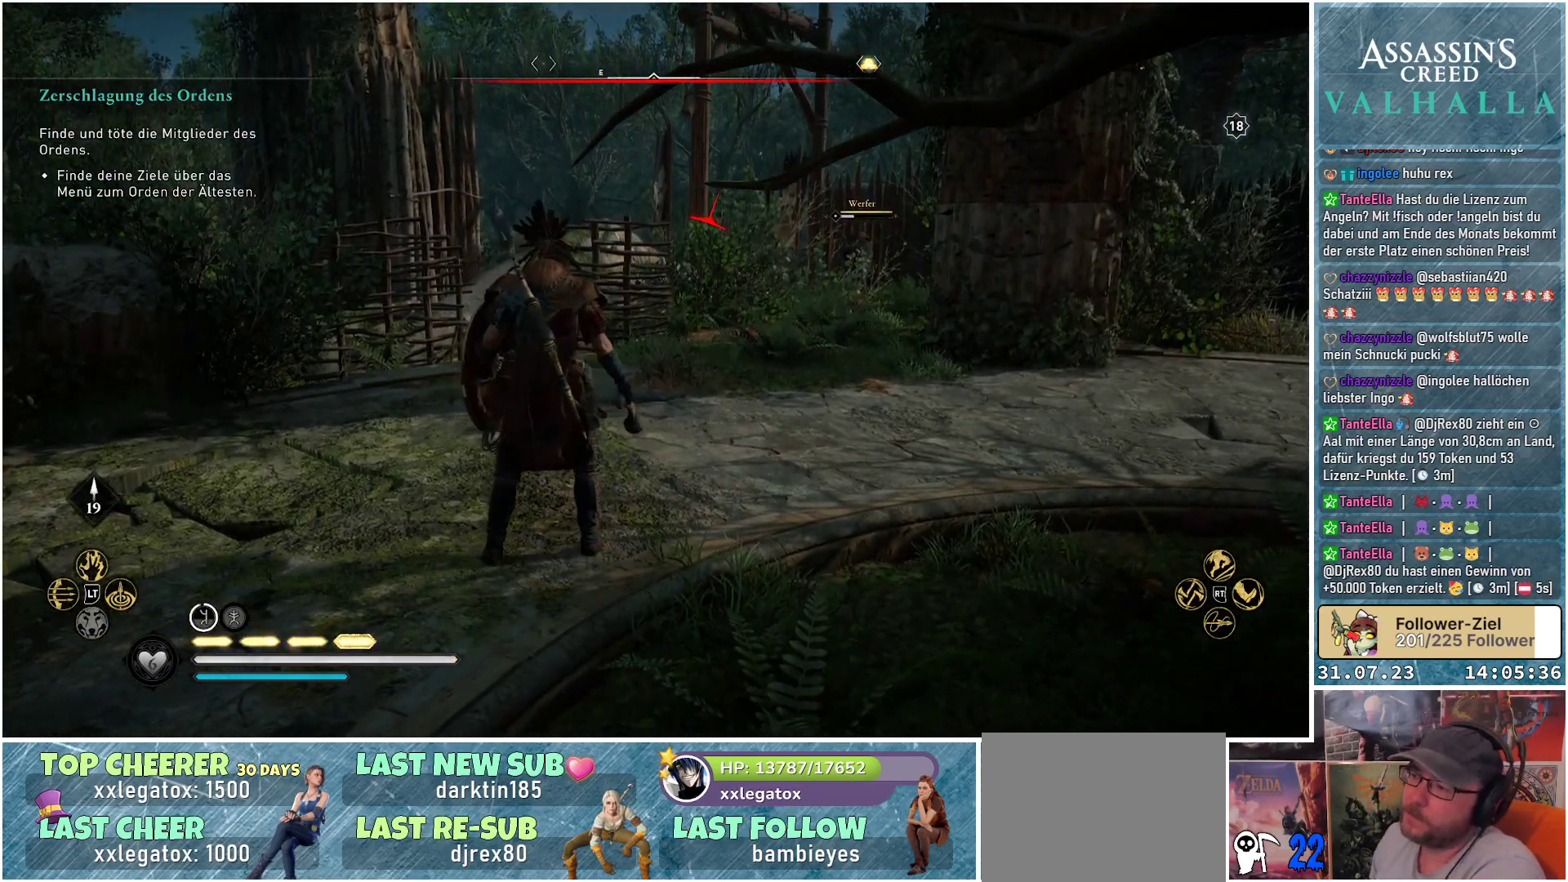
{"buttons": [], "left_stick": "center", "right_stick": "center", "events": []}
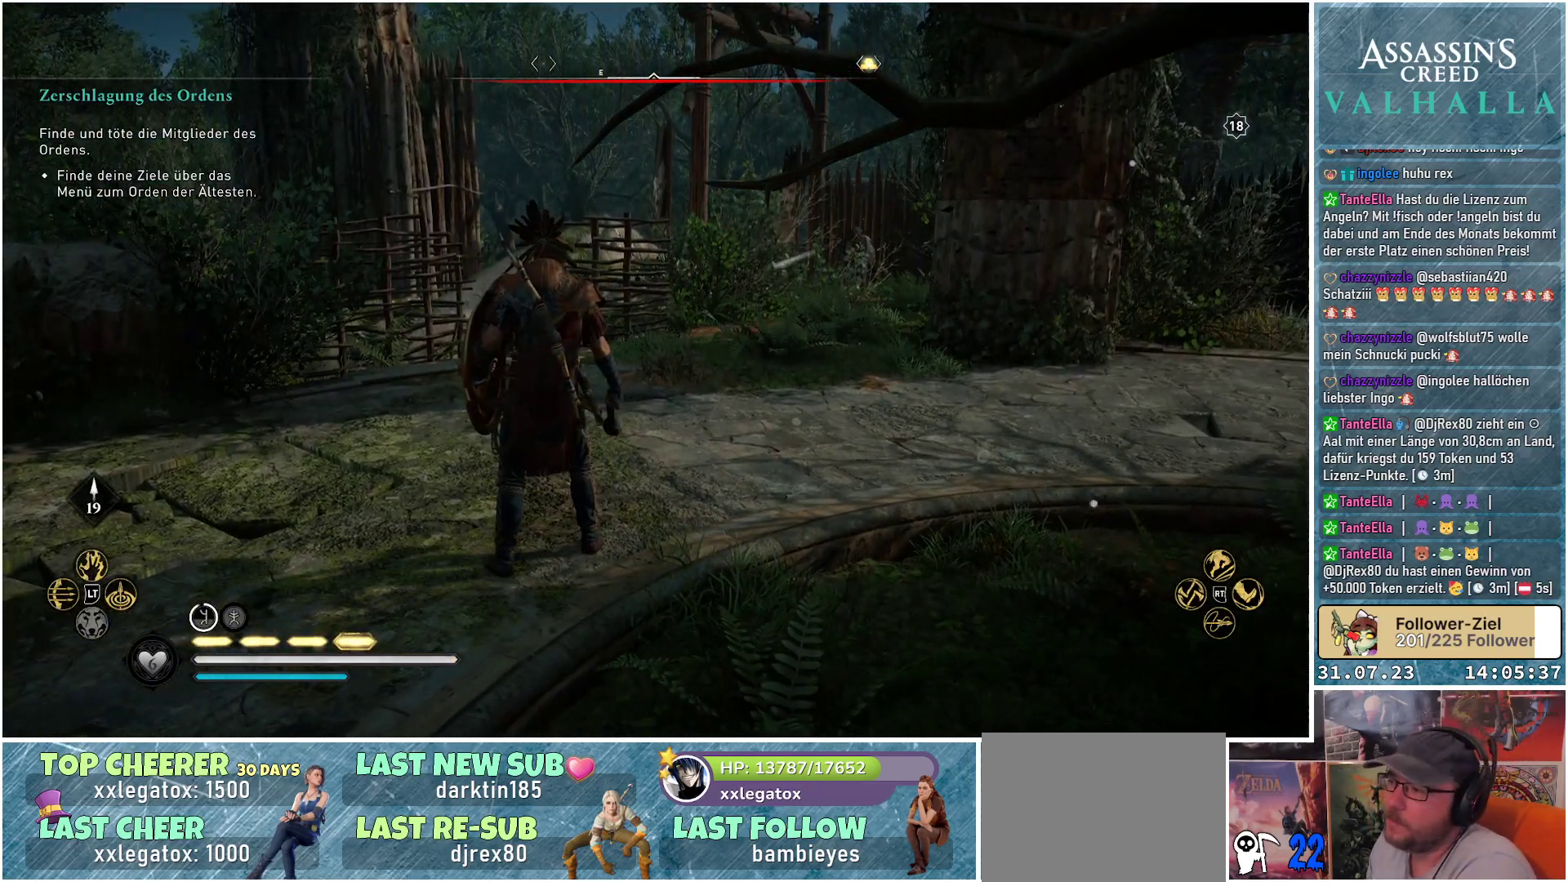
{"buttons": [], "left_stick": "center", "right_stick": "center", "events": [[200, "L1", "down"], [333, "L1", "up"]]}
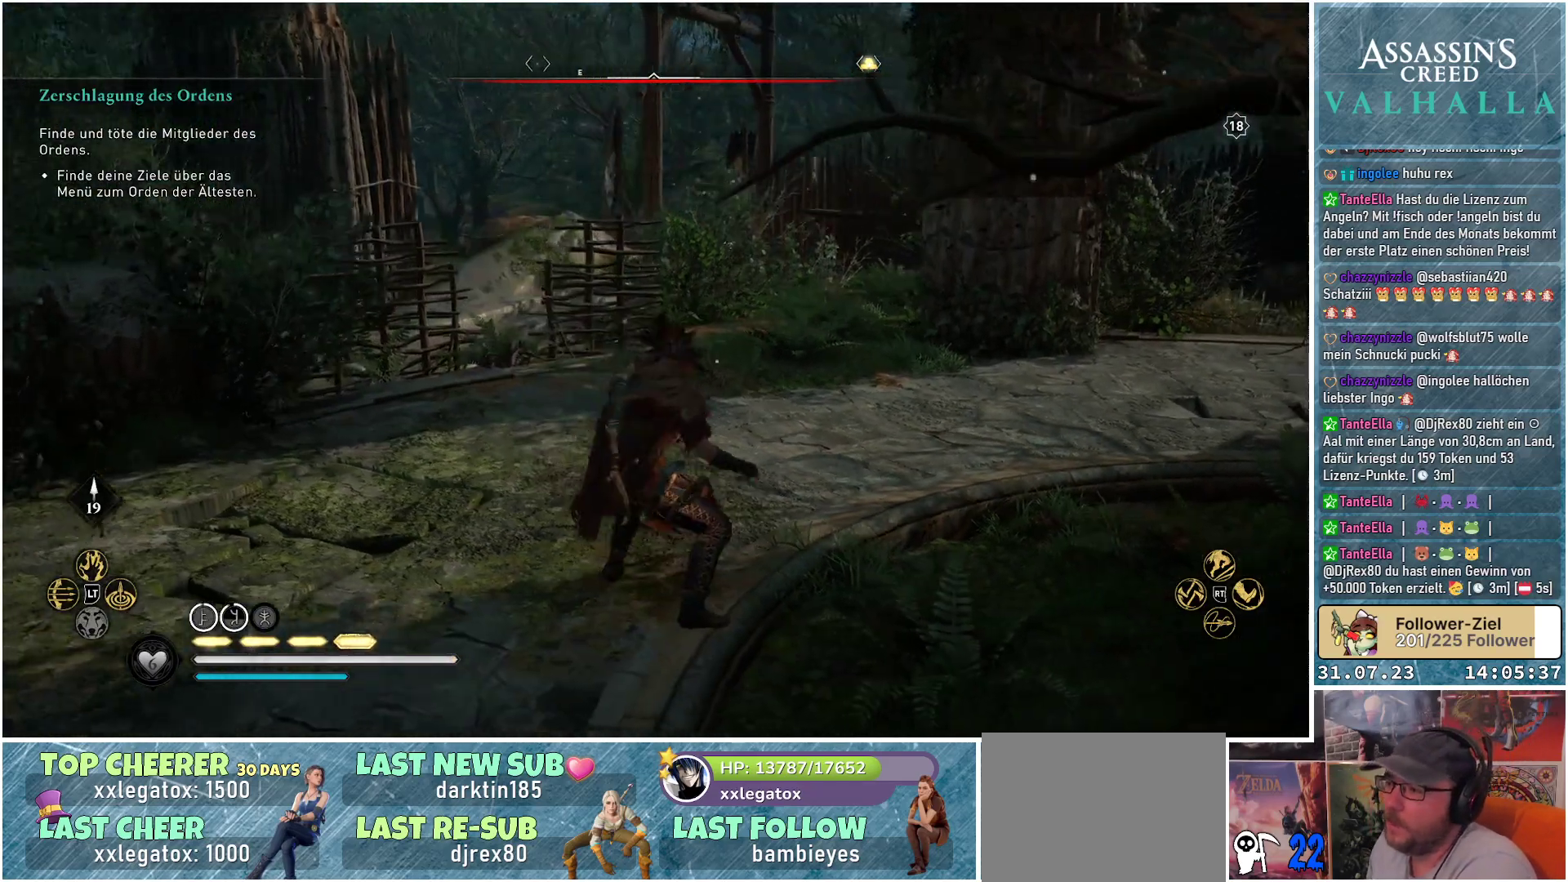
{"buttons": [], "left_stick": "center", "right_stick": "center", "events": []}
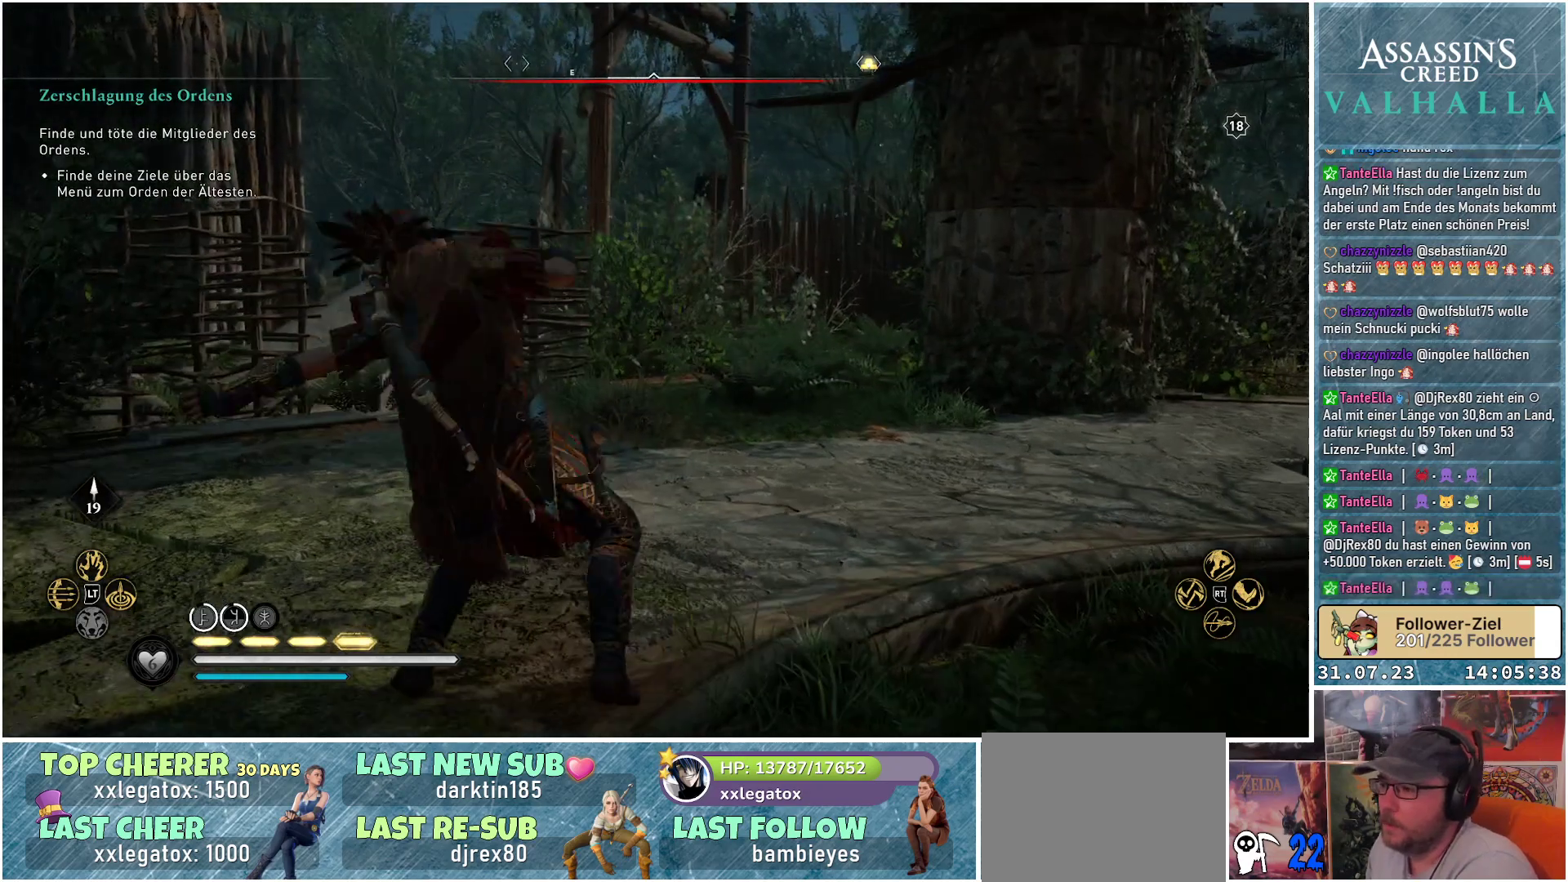
{"buttons": [], "left_stick": "center", "right_stick": "center", "events": []}
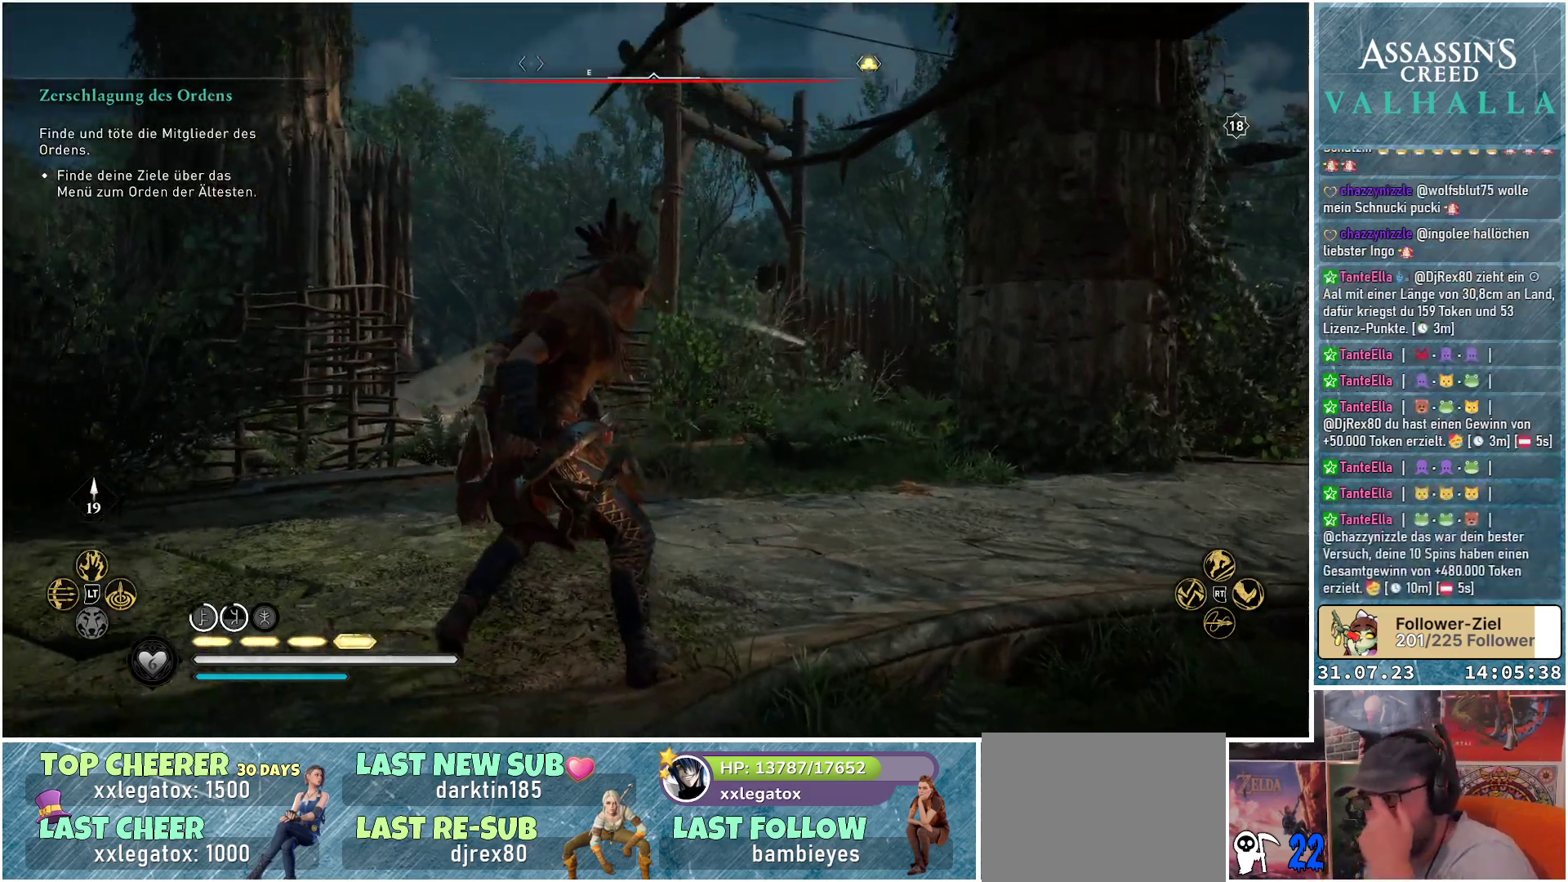
{"buttons": [], "left_stick": "center", "right_stick": "center", "events": []}
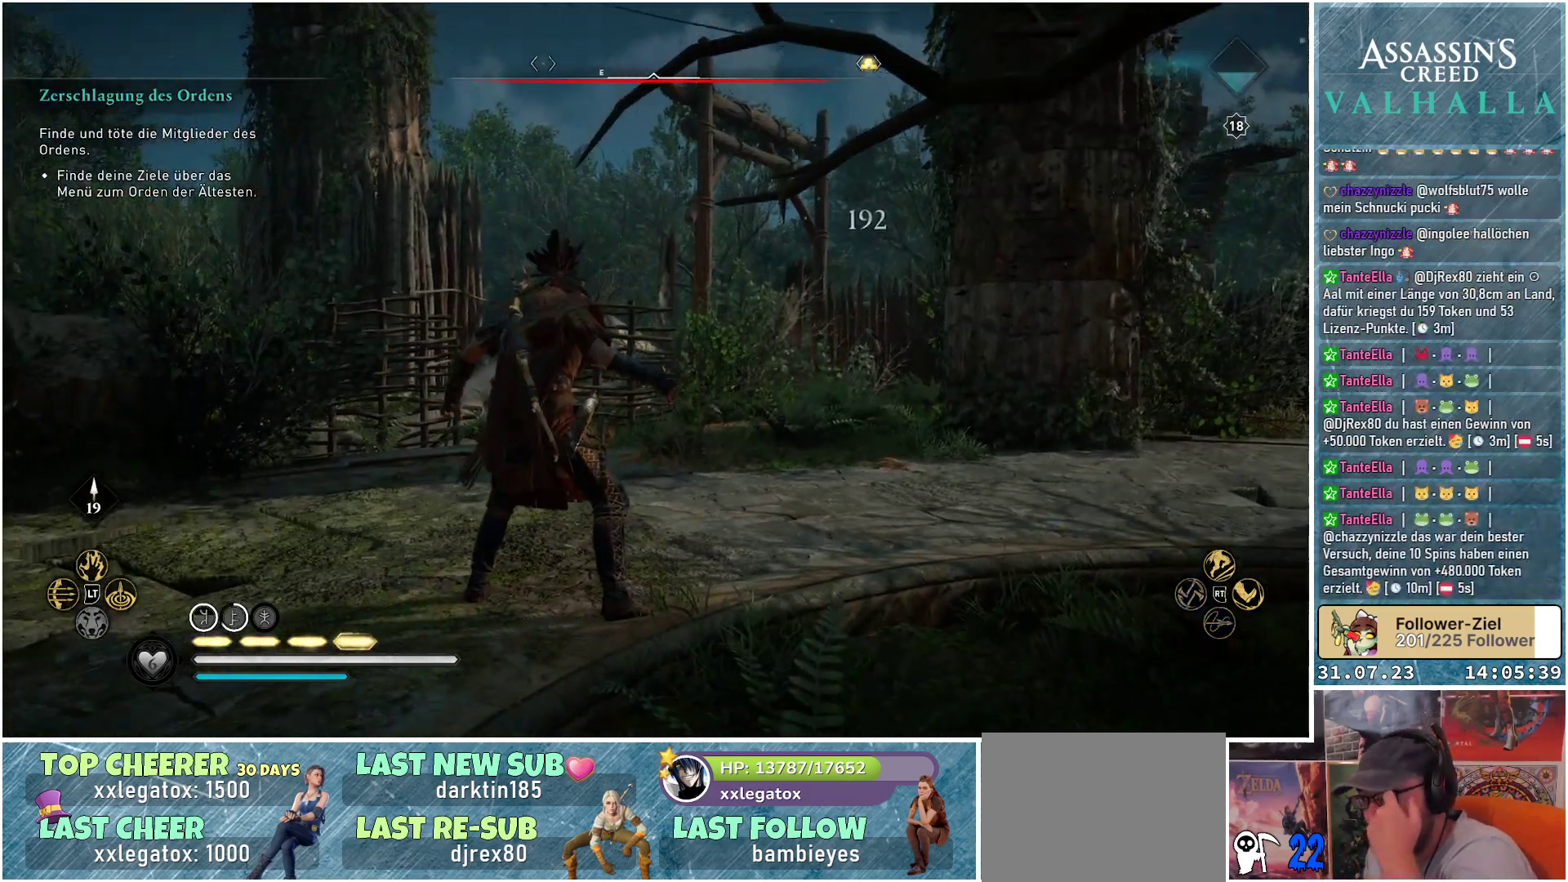
{"buttons": [], "left_stick": "center", "right_stick": "center", "events": []}
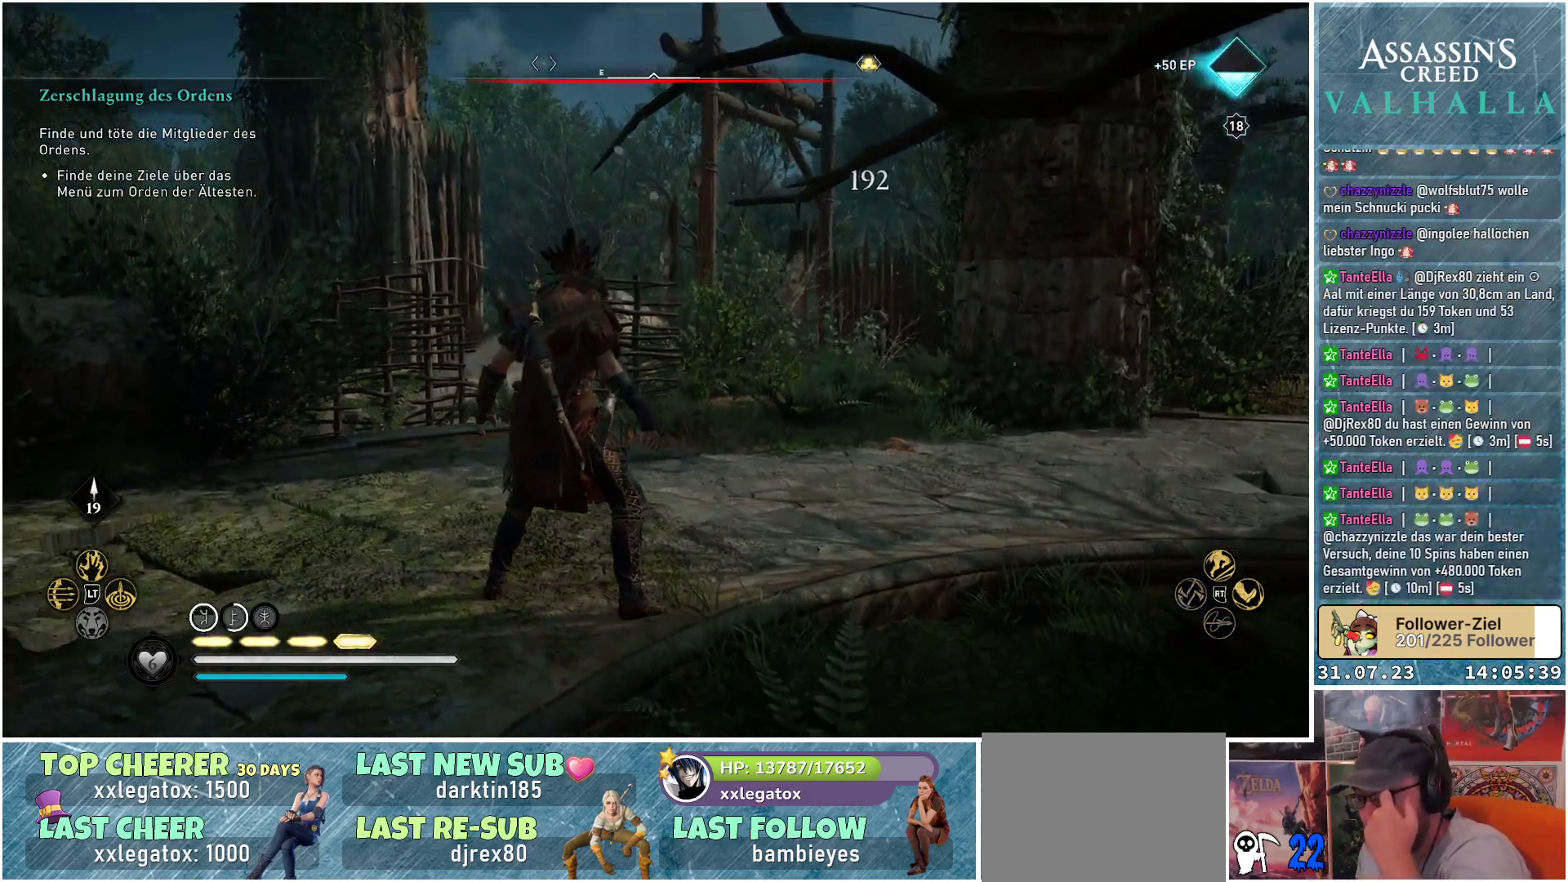
{"buttons": [], "left_stick": "center", "right_stick": "center", "events": []}
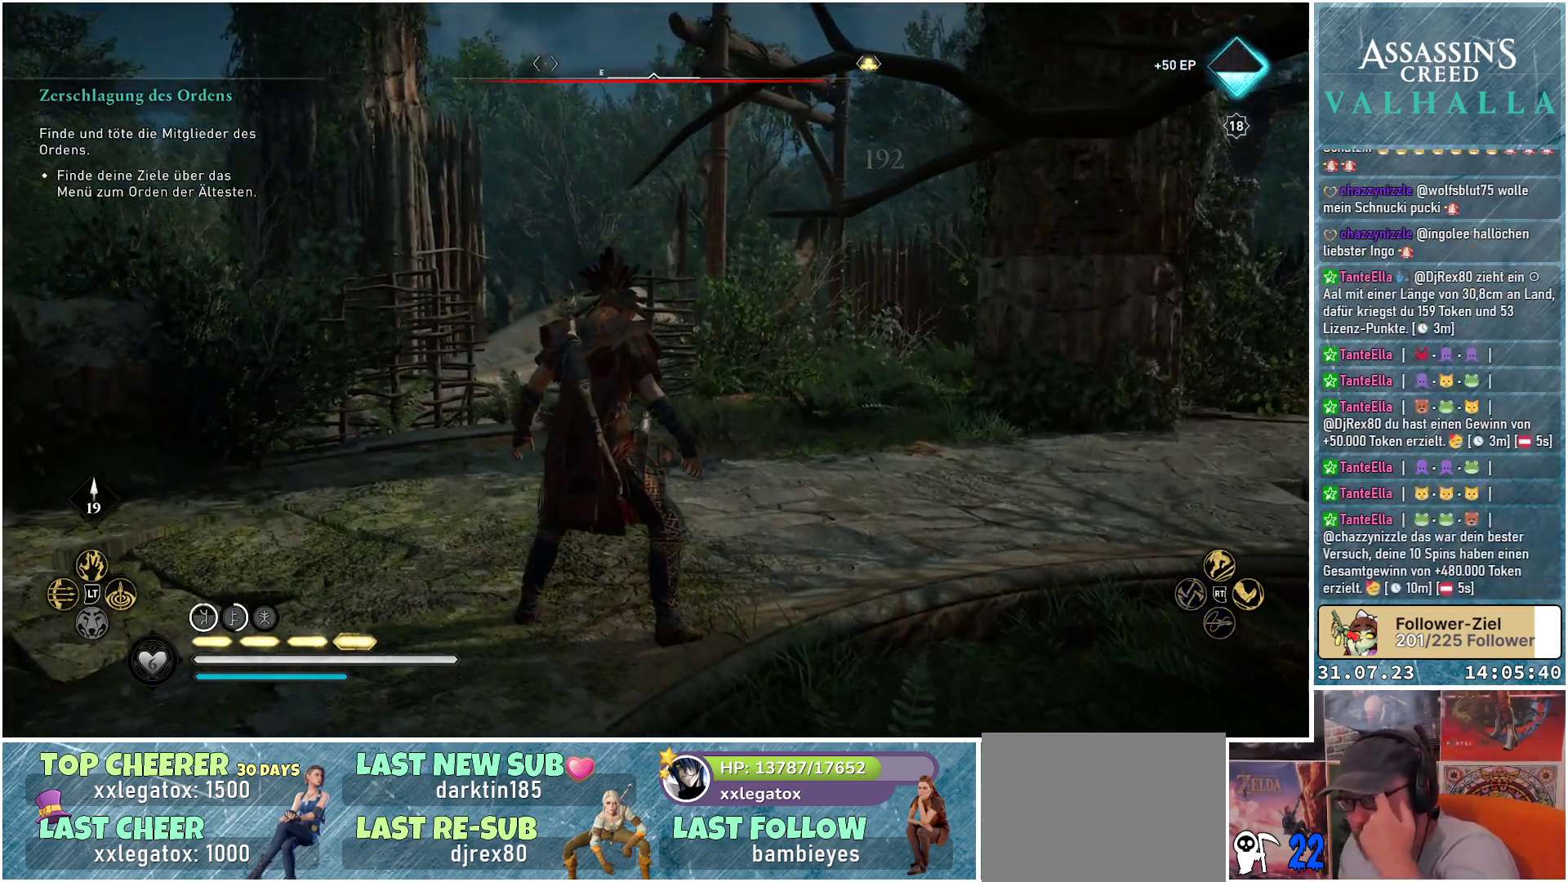
{"buttons": [], "left_stick": "center", "right_stick": "center", "events": []}
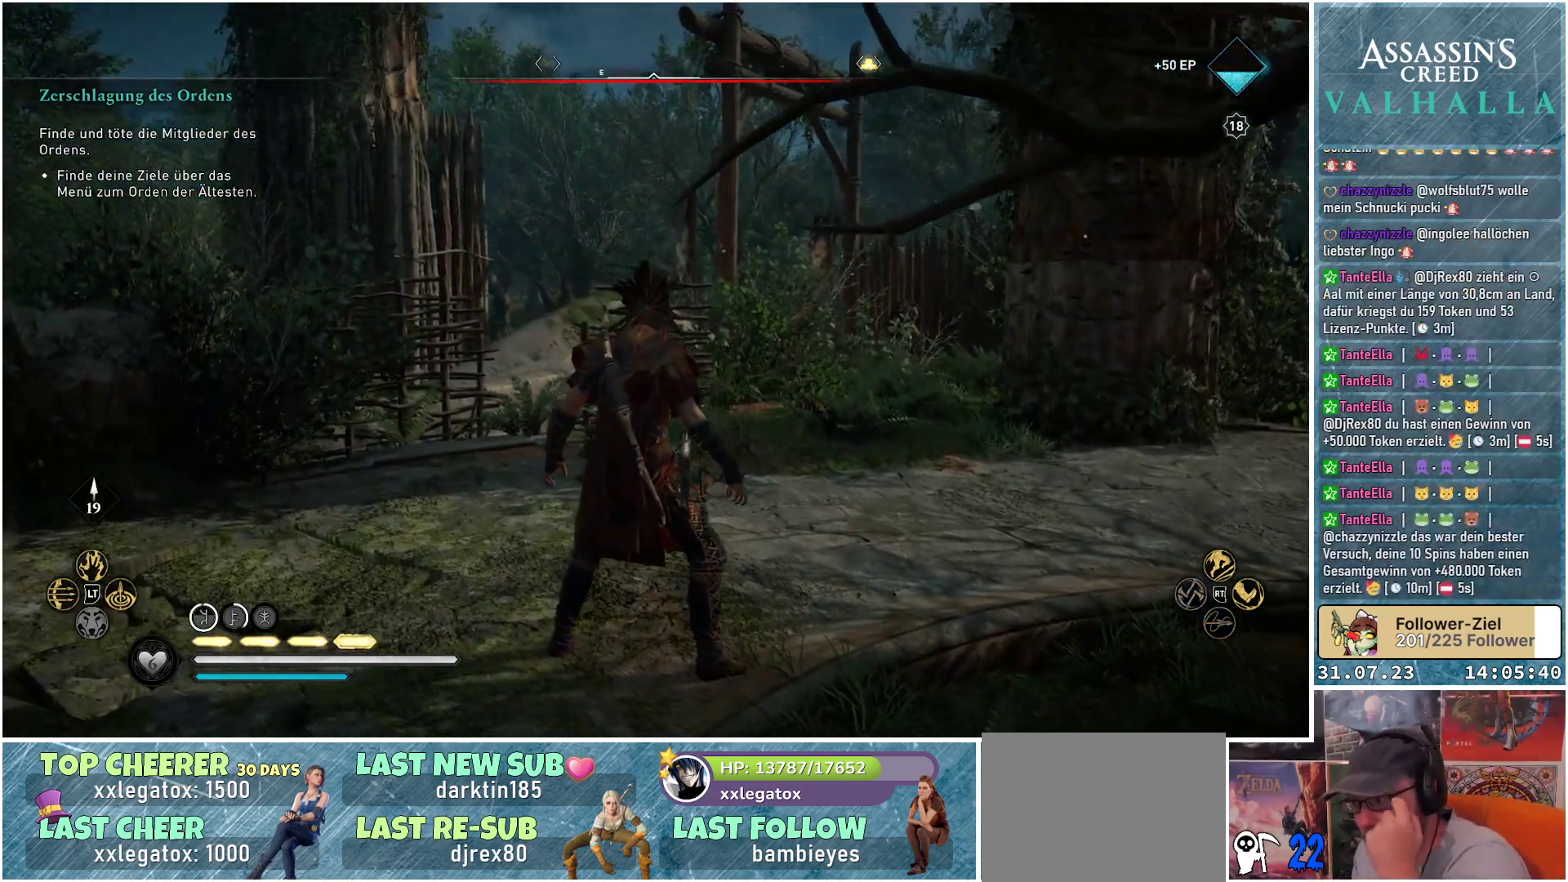
{"buttons": [], "left_stick": "center", "right_stick": "right", "events": [[317, "right_stick", "right"]]}
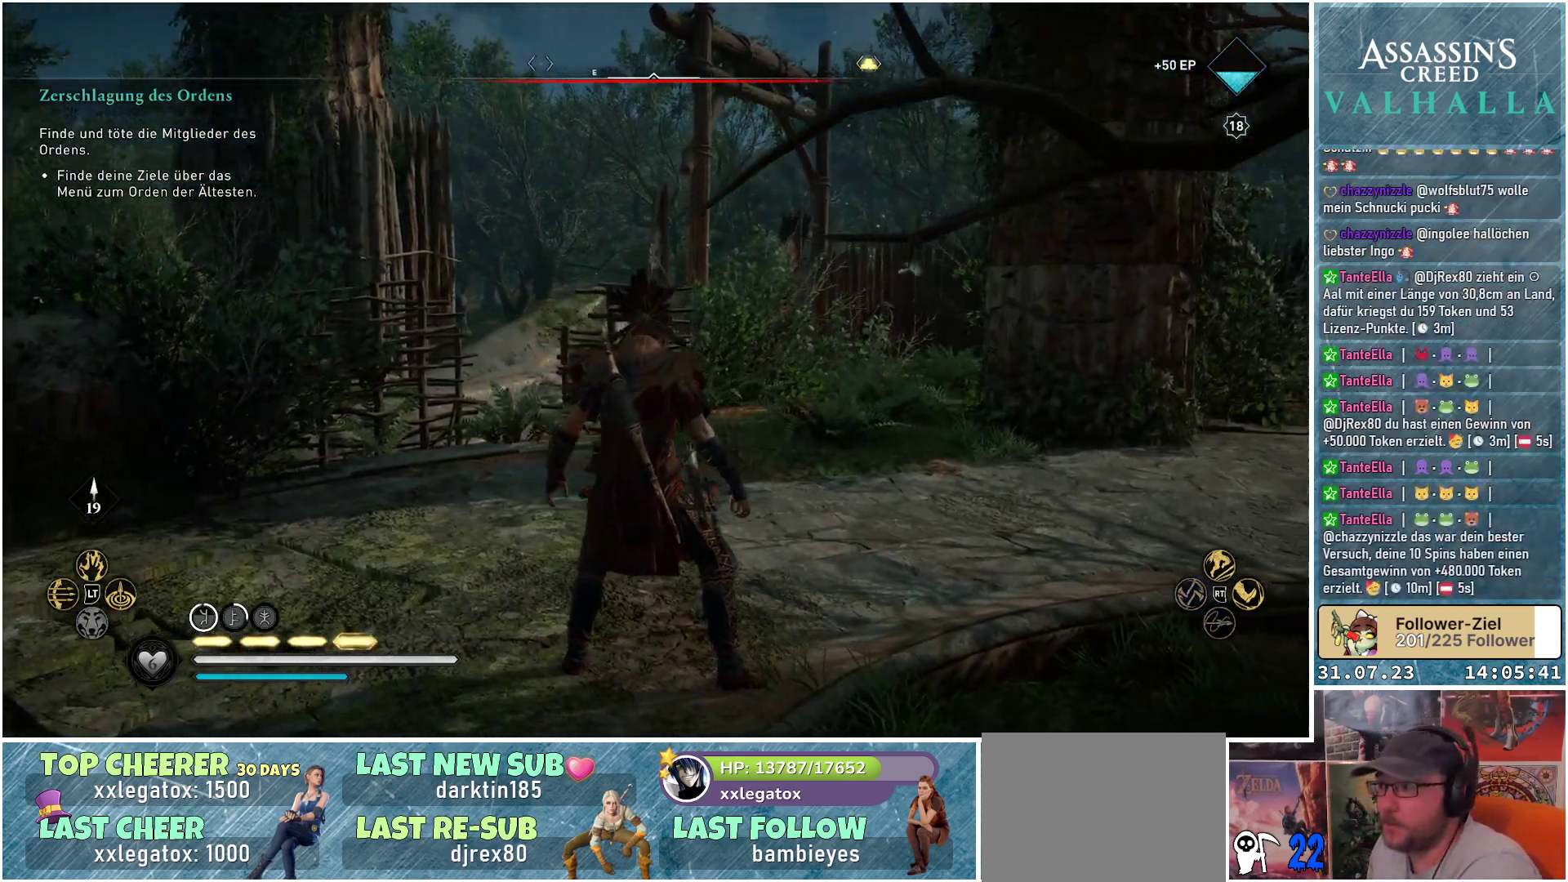
{"buttons": [], "left_stick": "center", "right_stick": "right", "events": []}
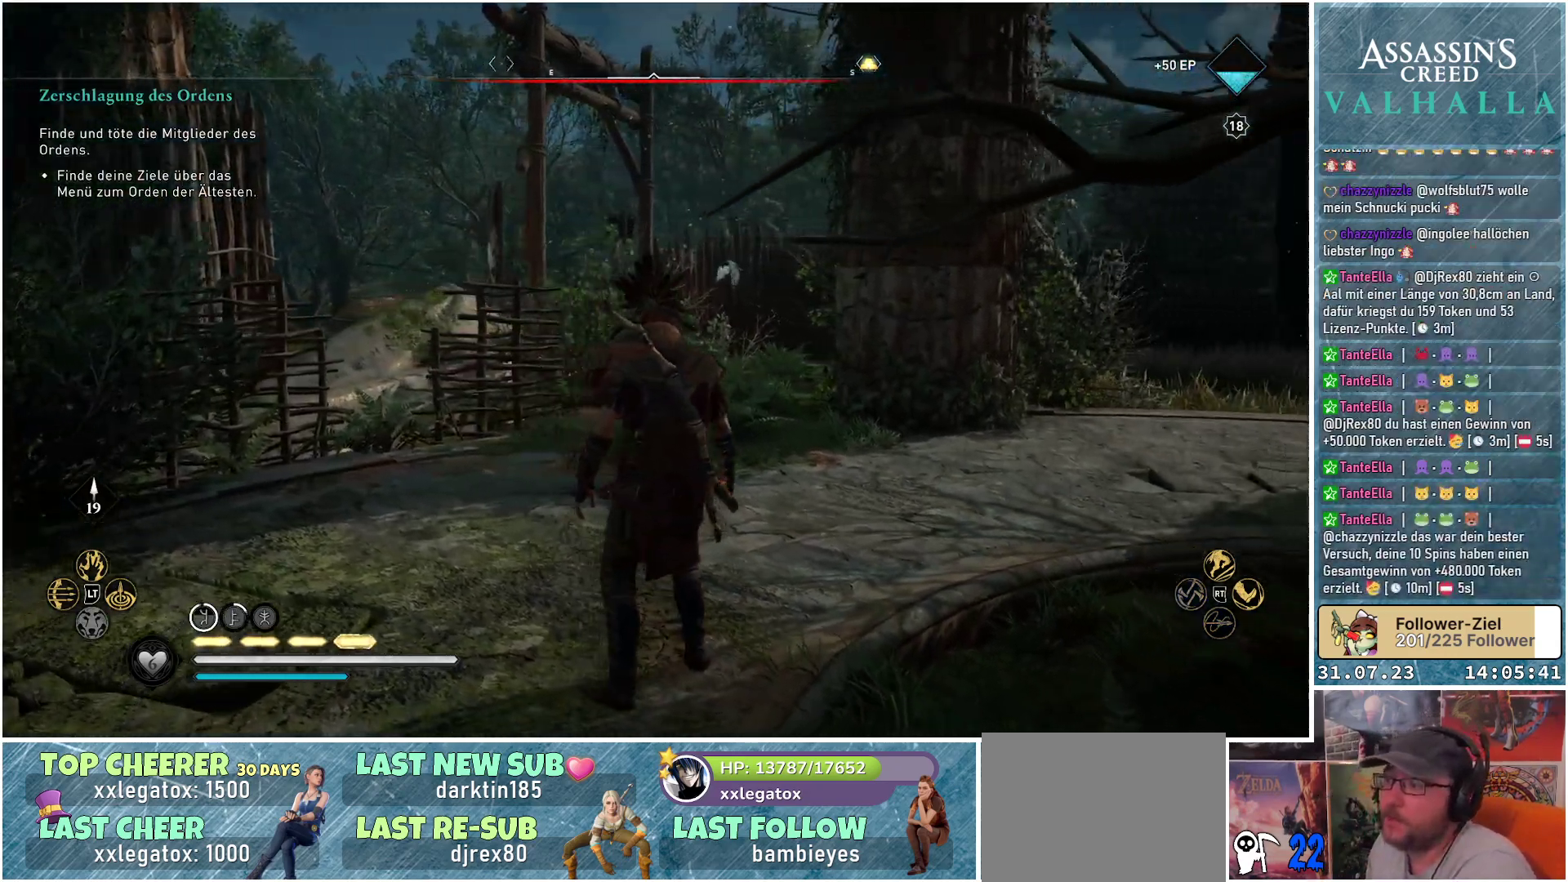
{"buttons": [], "left_stick": "center", "right_stick": "down-right", "events": [[467, "right_stick", "down-right"]]}
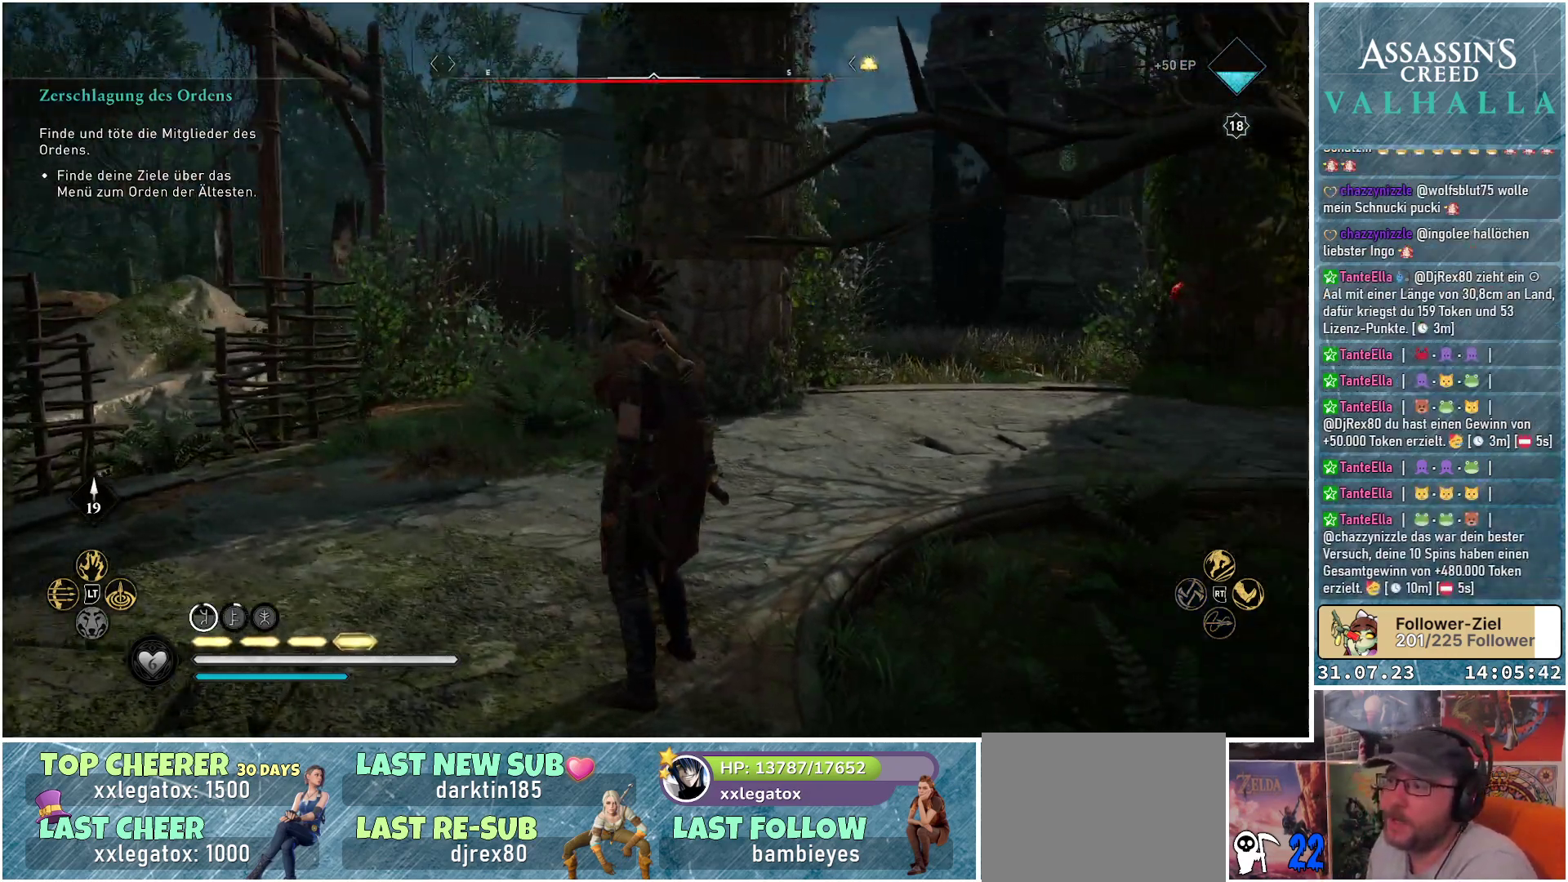
{"buttons": [], "left_stick": "center", "right_stick": "right", "events": [[383, "right_stick", "right"]]}
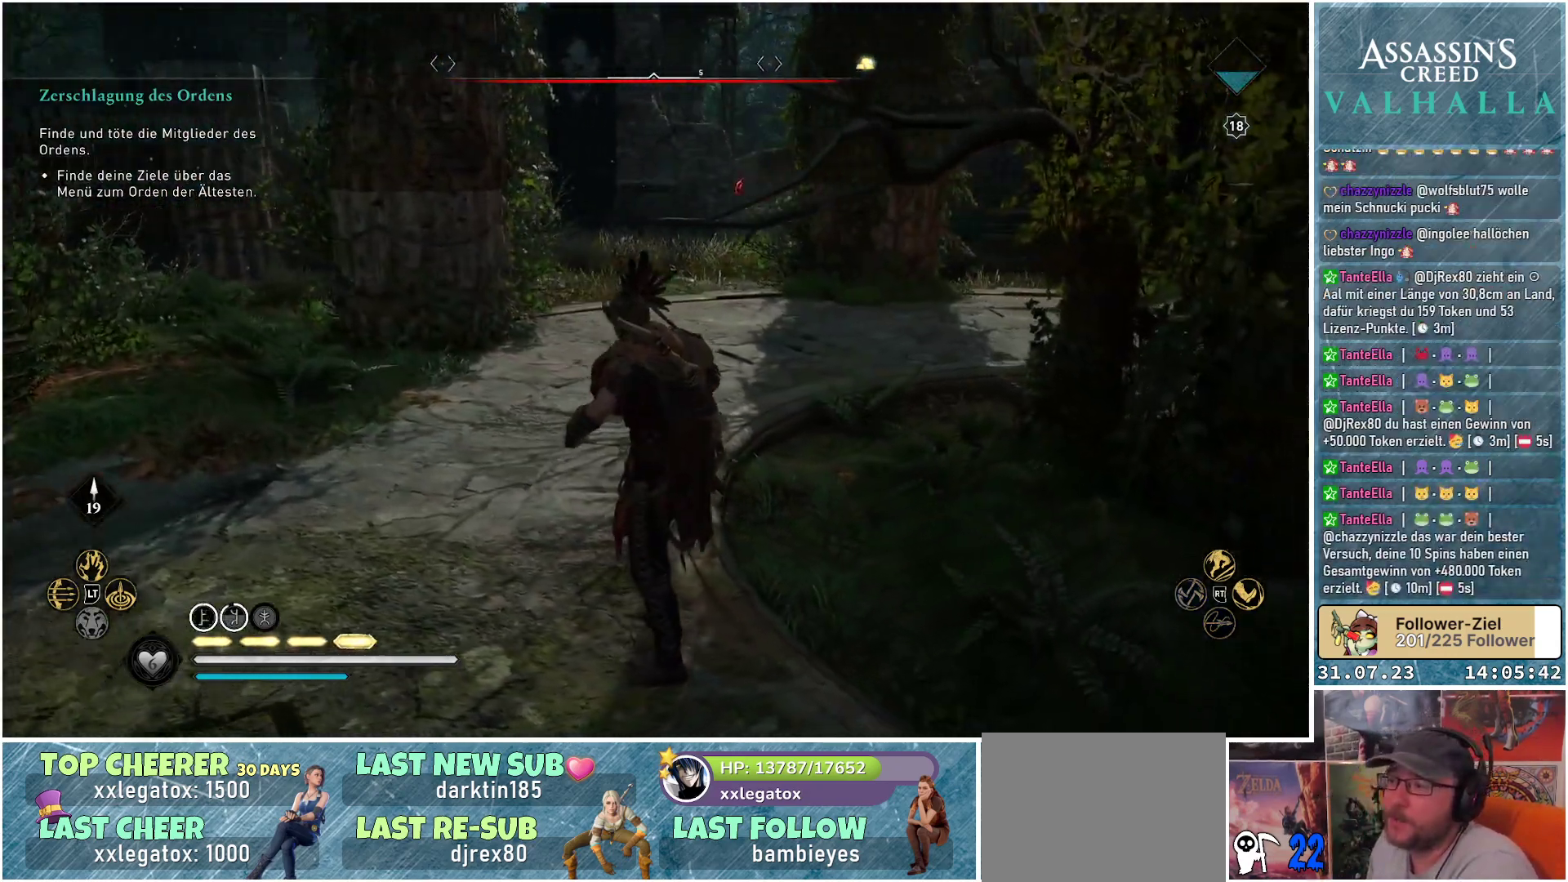
{"buttons": [], "left_stick": "center", "right_stick": "center", "events": [[67, "right_stick", "up-right"], [417, "right_stick", "center"]]}
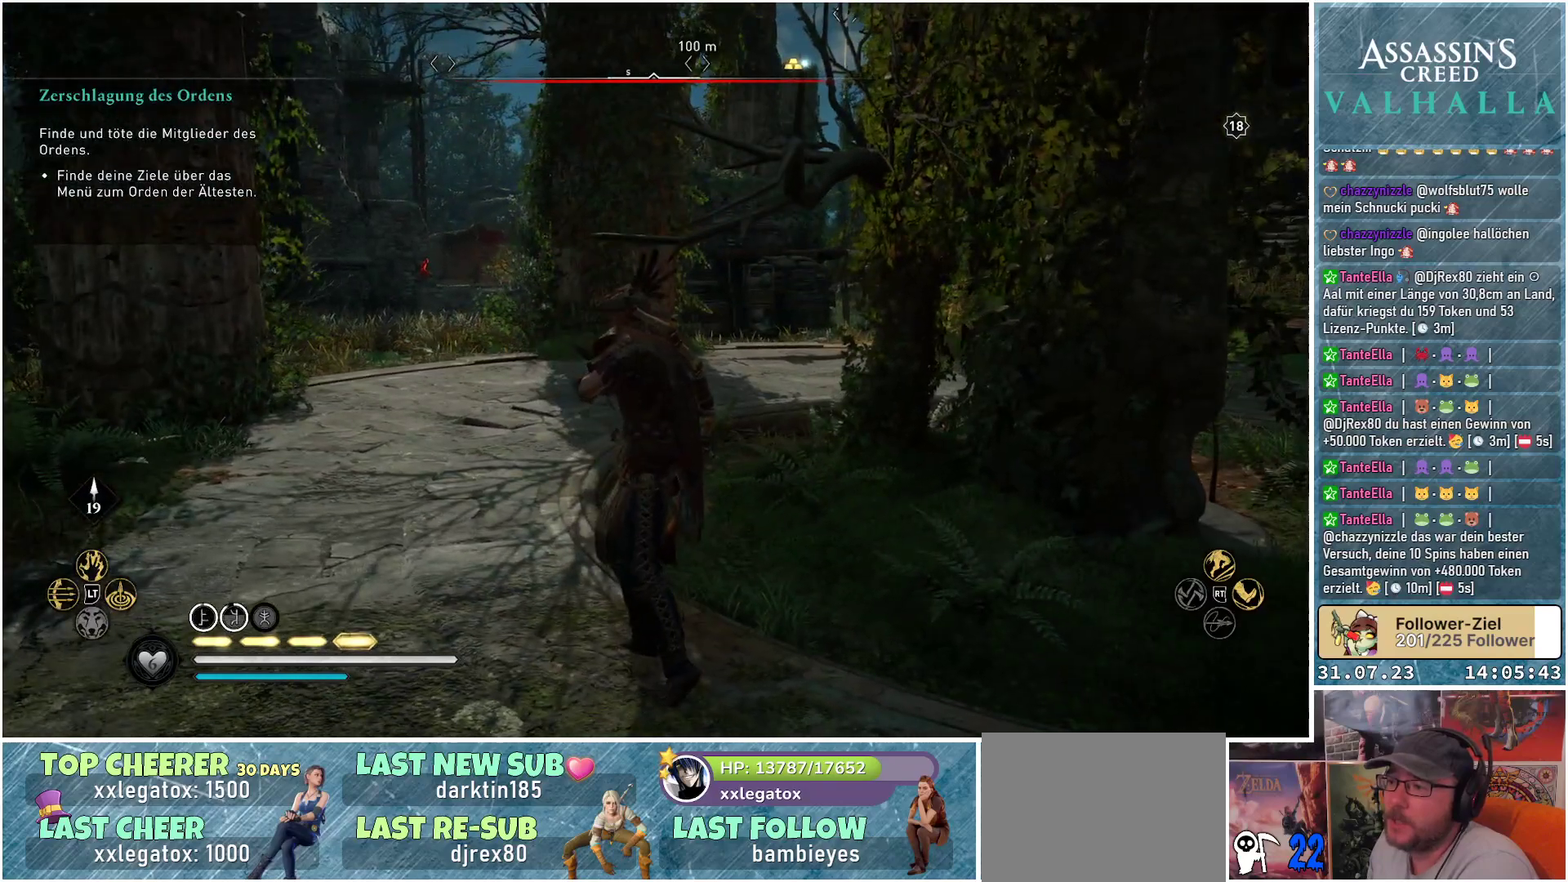
{"buttons": [], "left_stick": "center", "right_stick": "center", "events": []}
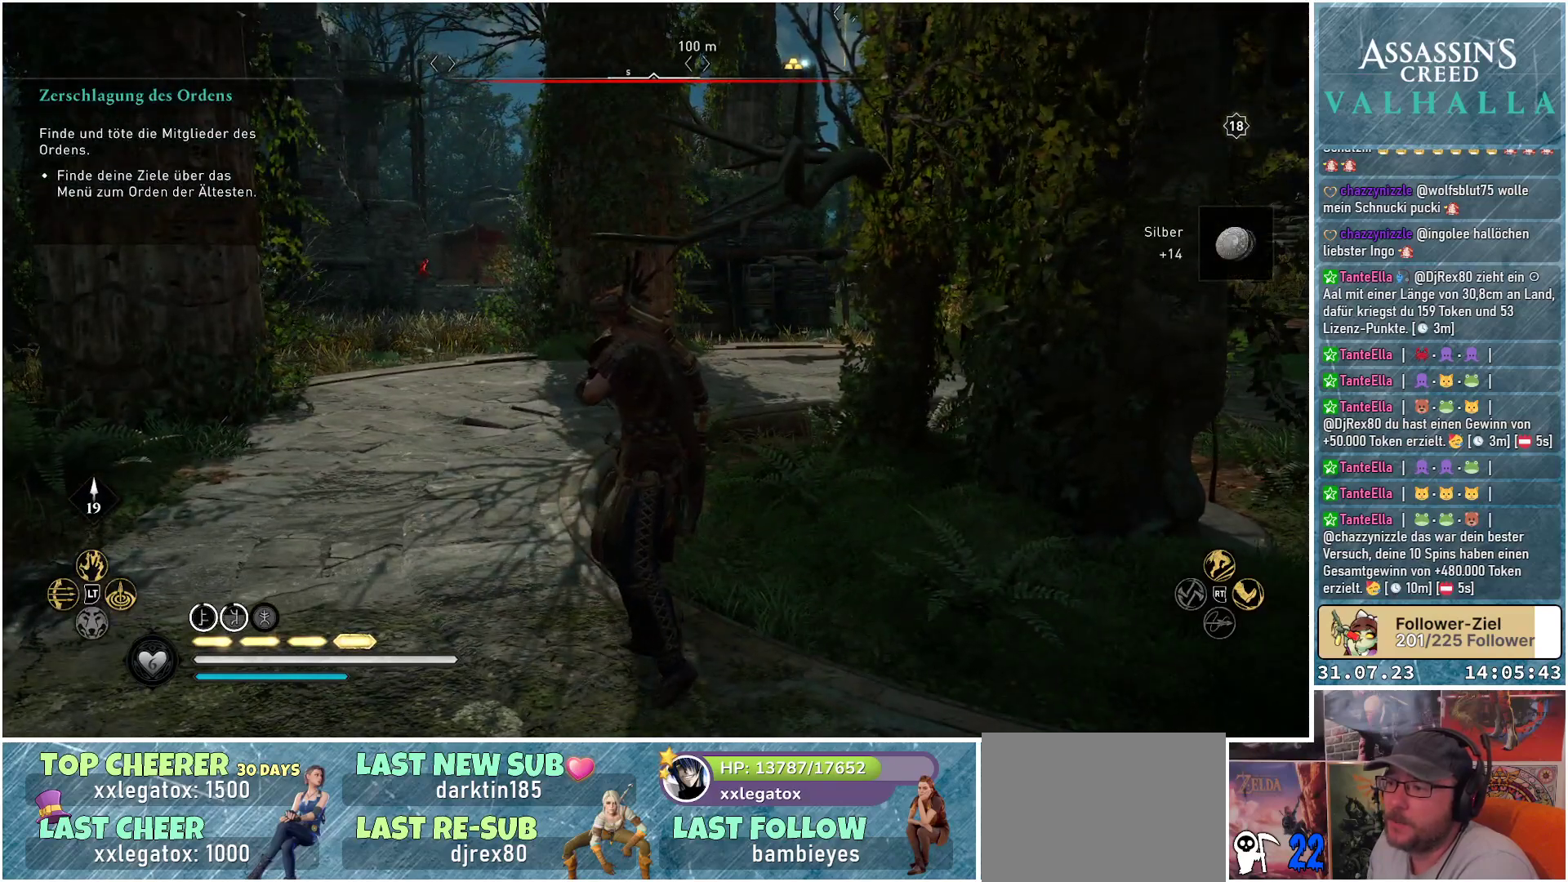
{"buttons": [], "left_stick": "center", "right_stick": "left", "events": [[367, "right_stick", "left"]]}
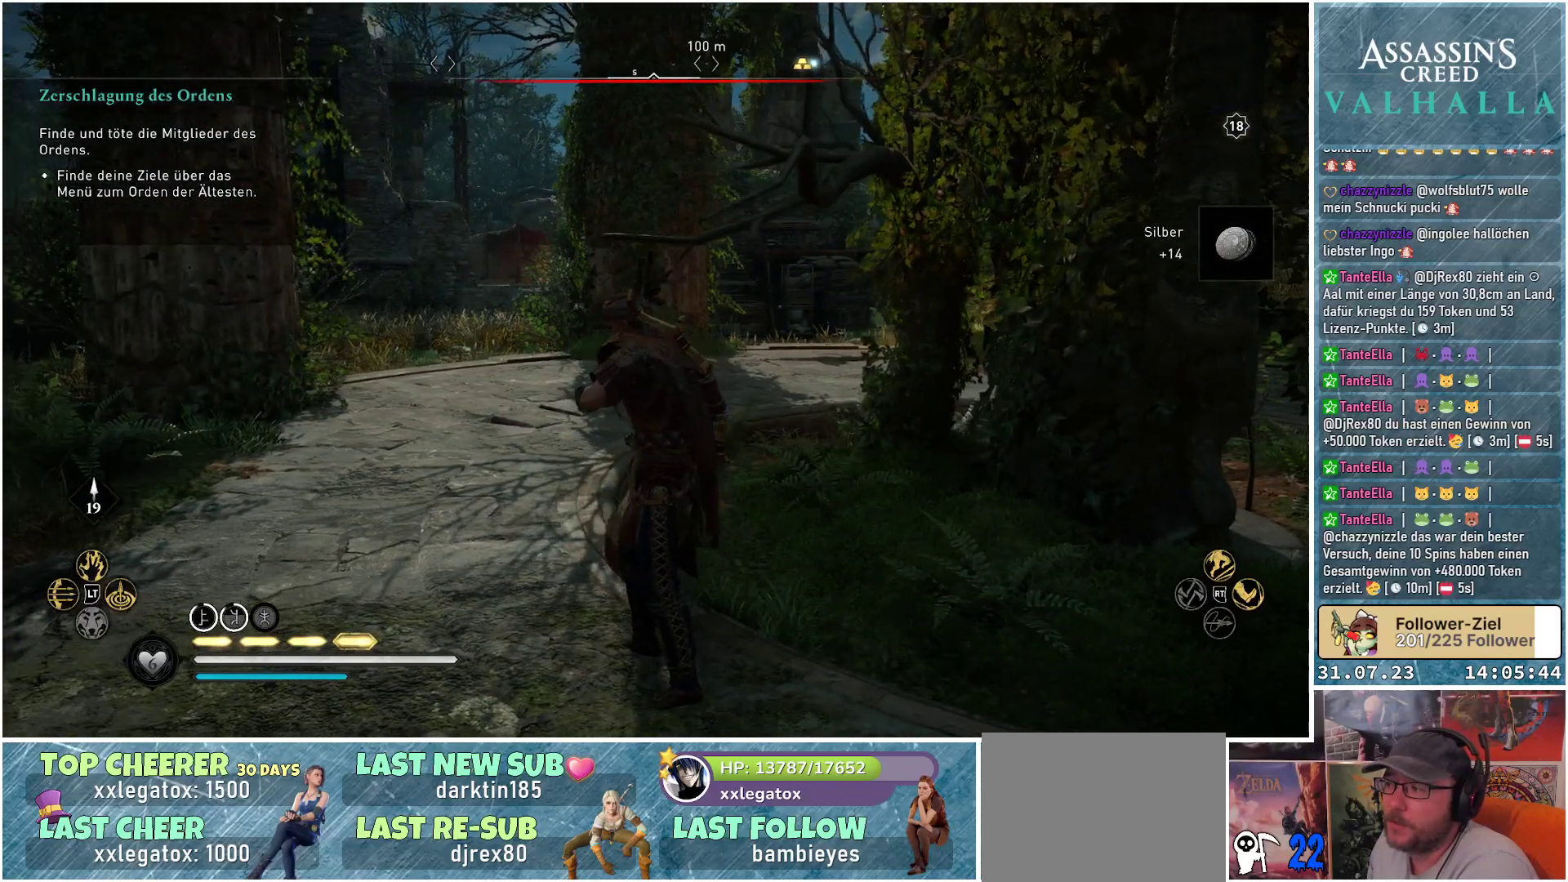
{"buttons": [], "left_stick": "center", "right_stick": "center", "events": [[300, "right_stick", "center"]]}
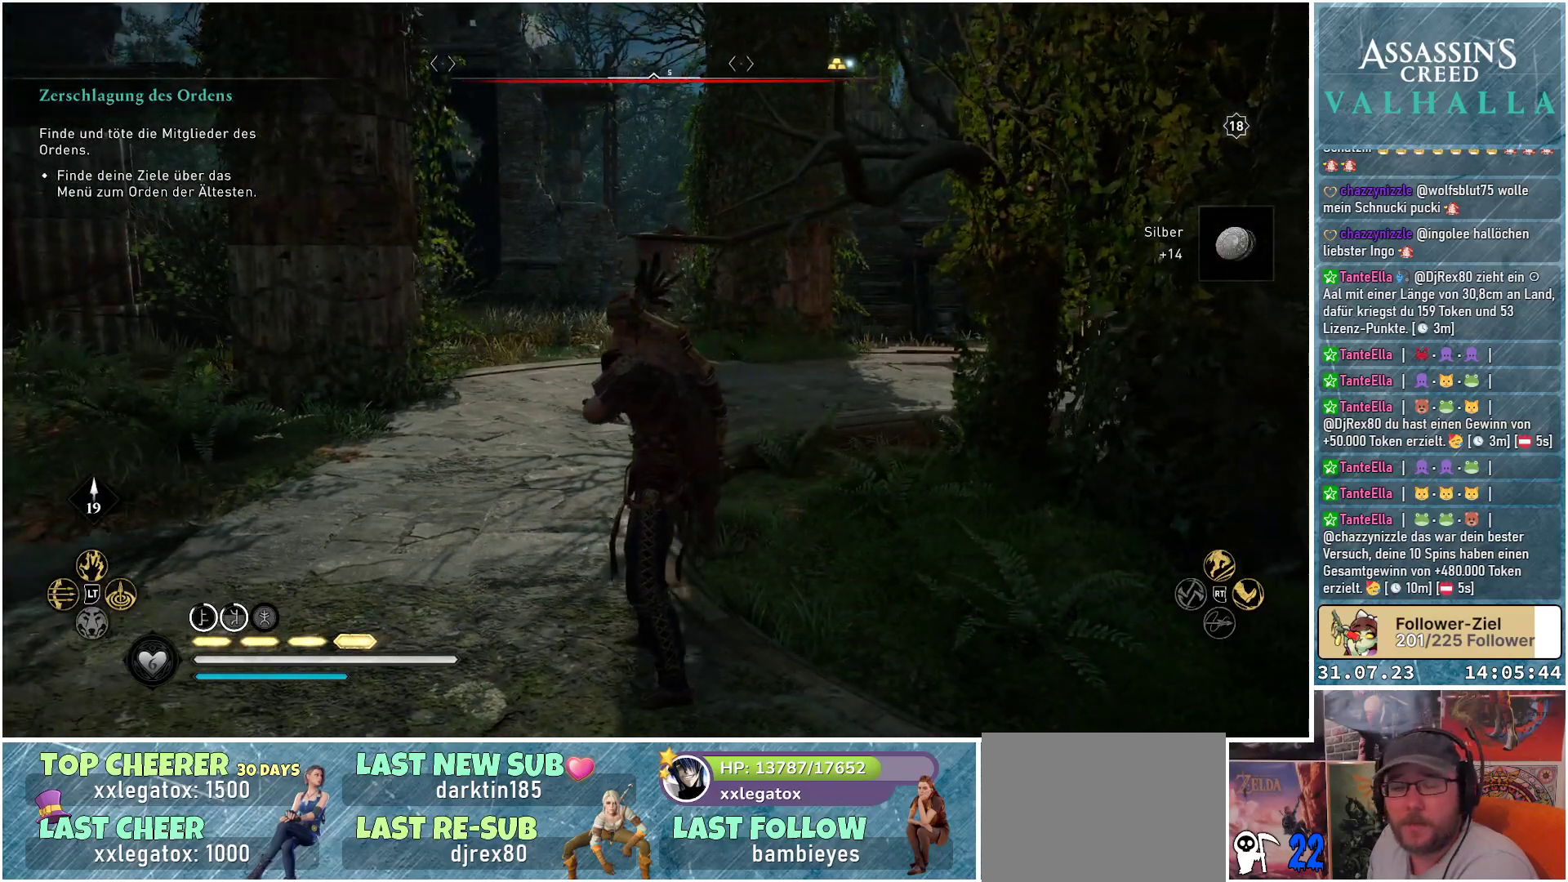
{"buttons": [], "left_stick": "center", "right_stick": "center", "events": []}
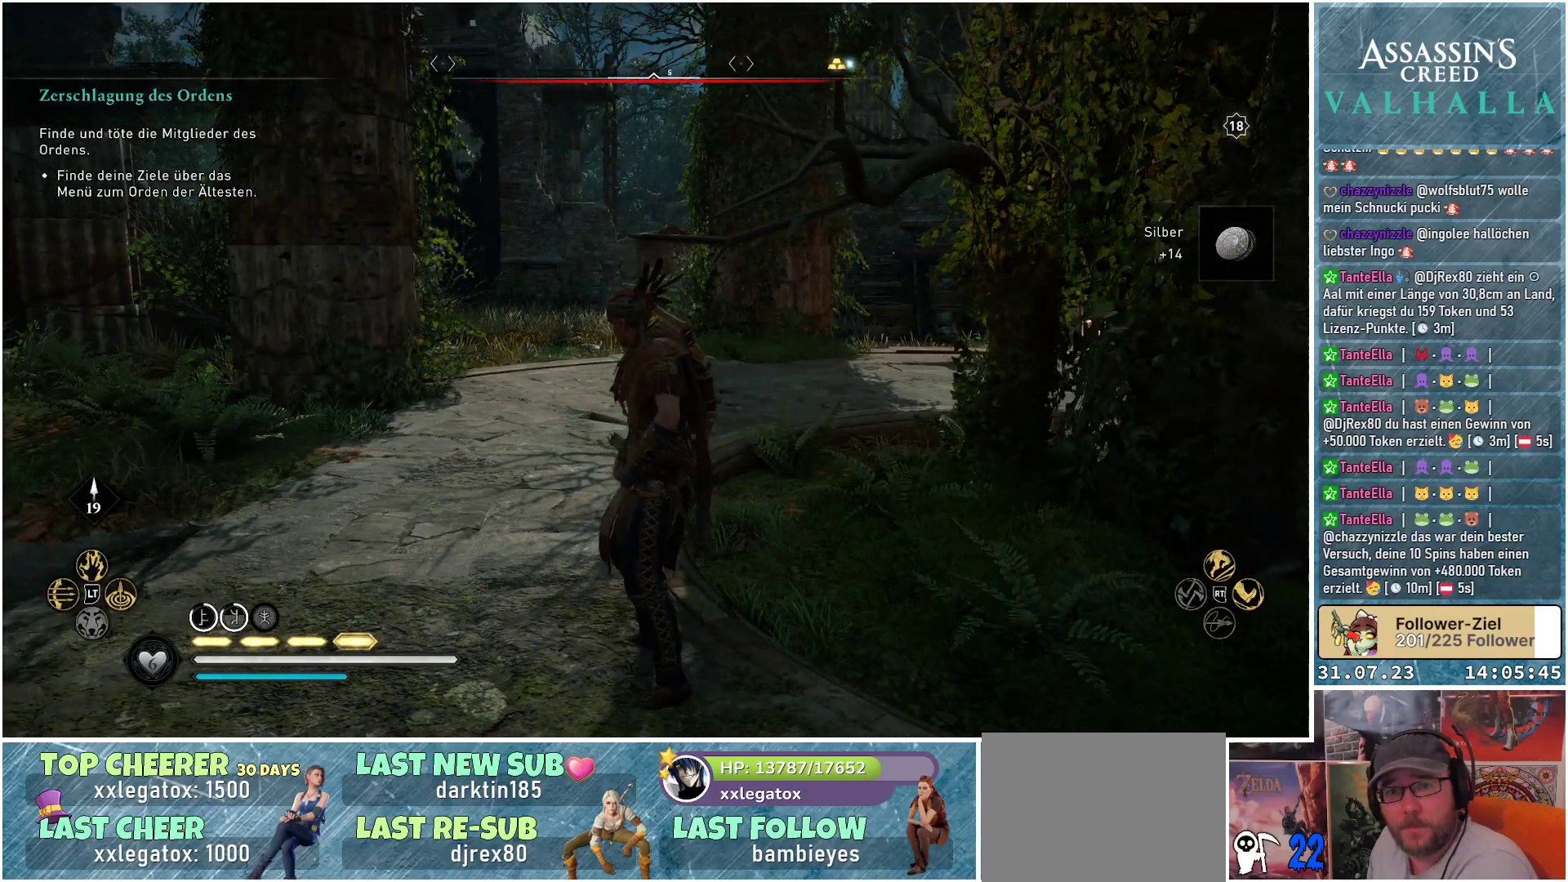
{"buttons": [], "left_stick": "center", "right_stick": "center", "events": []}
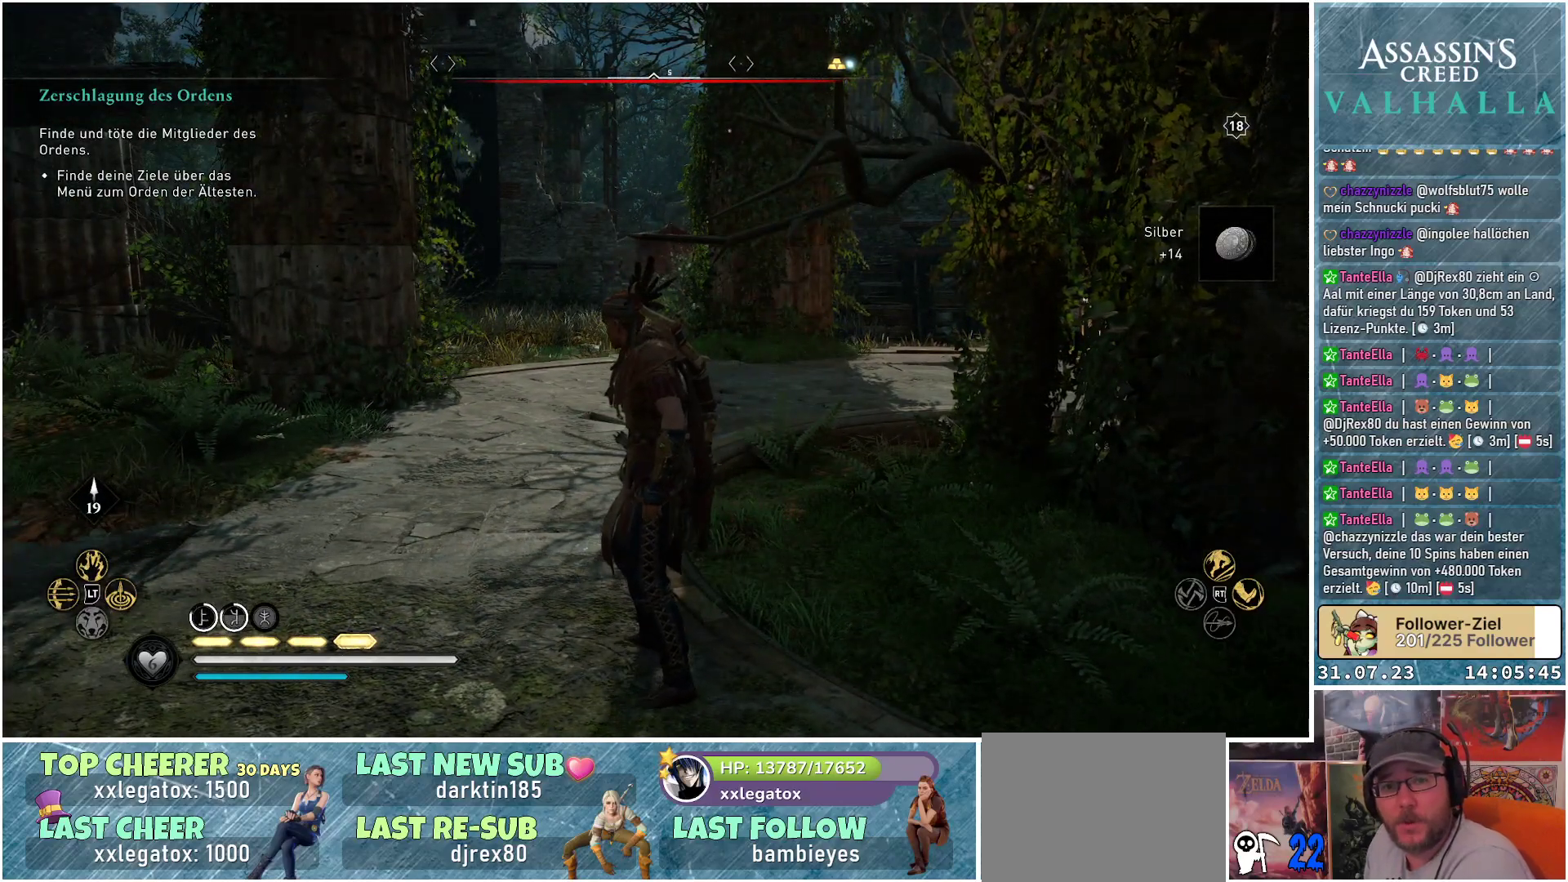
{"buttons": [], "left_stick": "center", "right_stick": "center", "events": []}
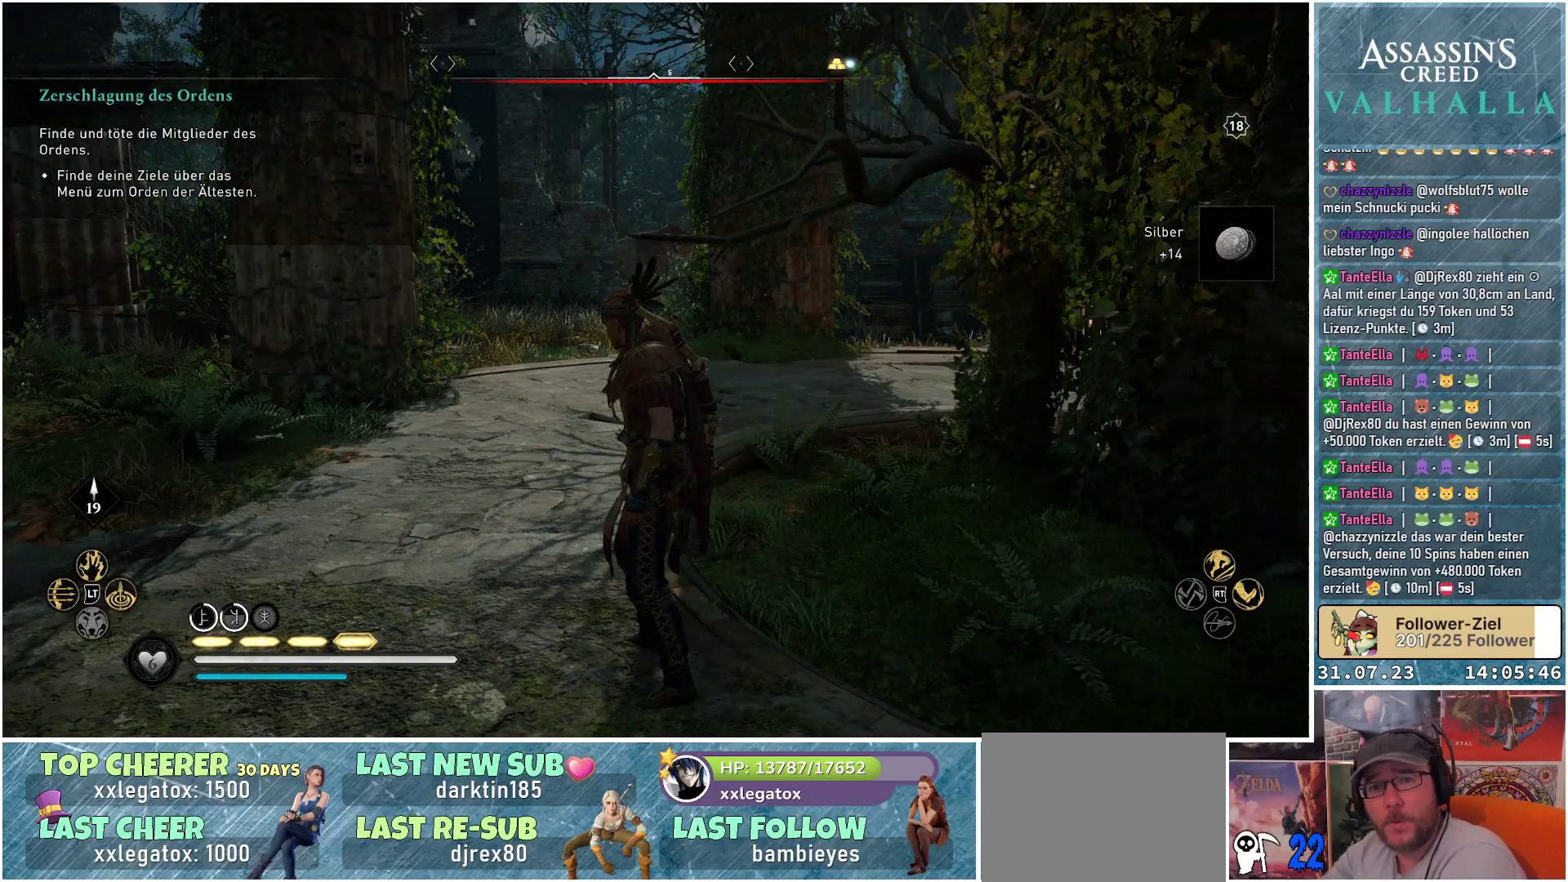
{"buttons": [], "left_stick": "center", "right_stick": "center", "events": []}
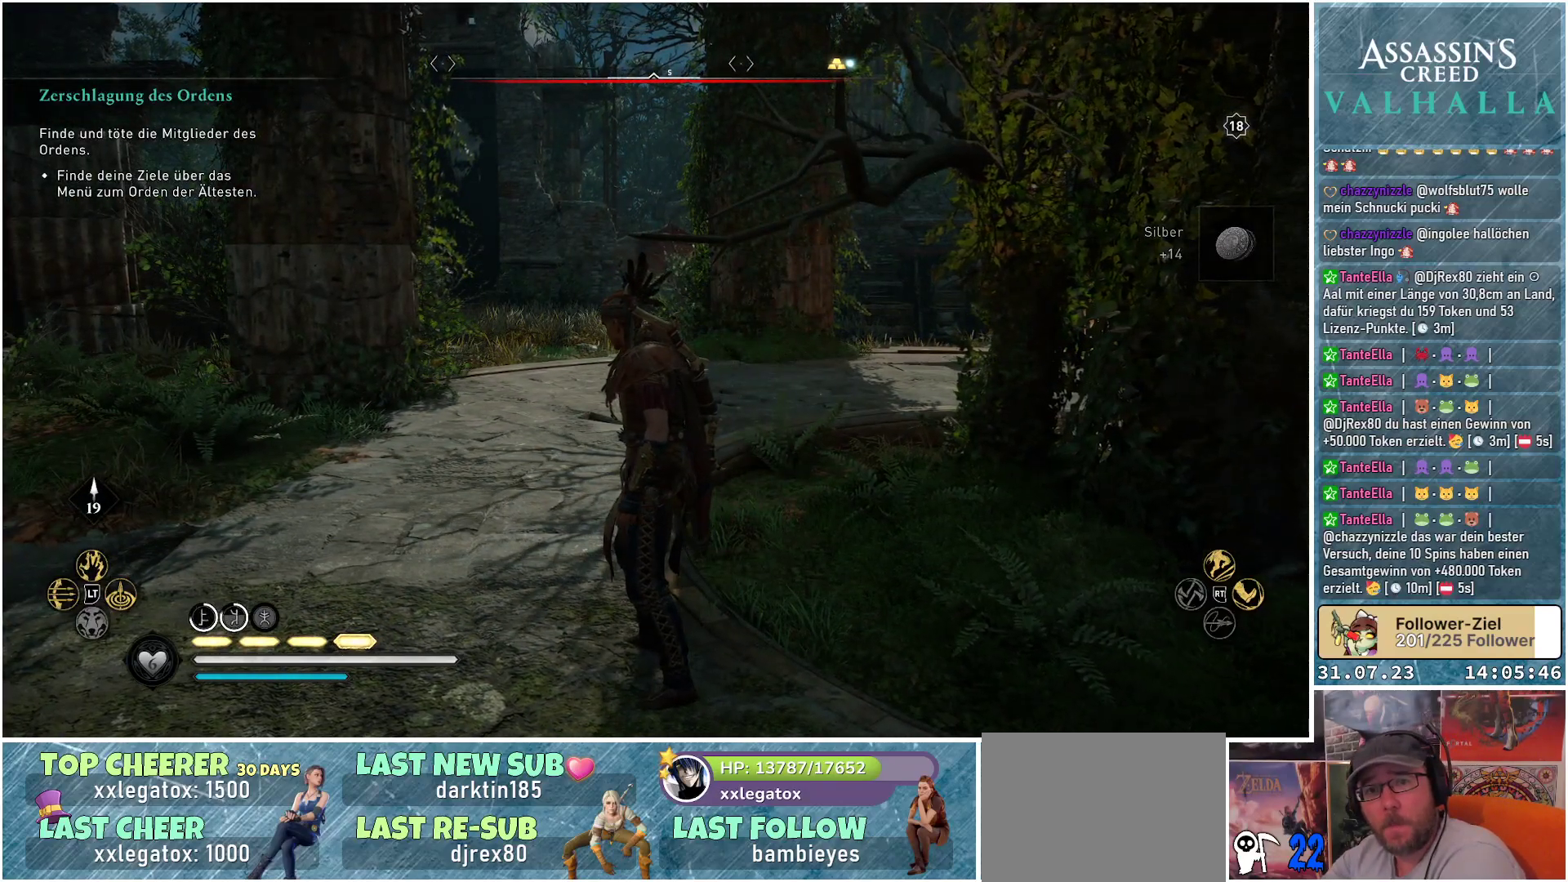
{"buttons": [], "left_stick": "center", "right_stick": "center", "events": []}
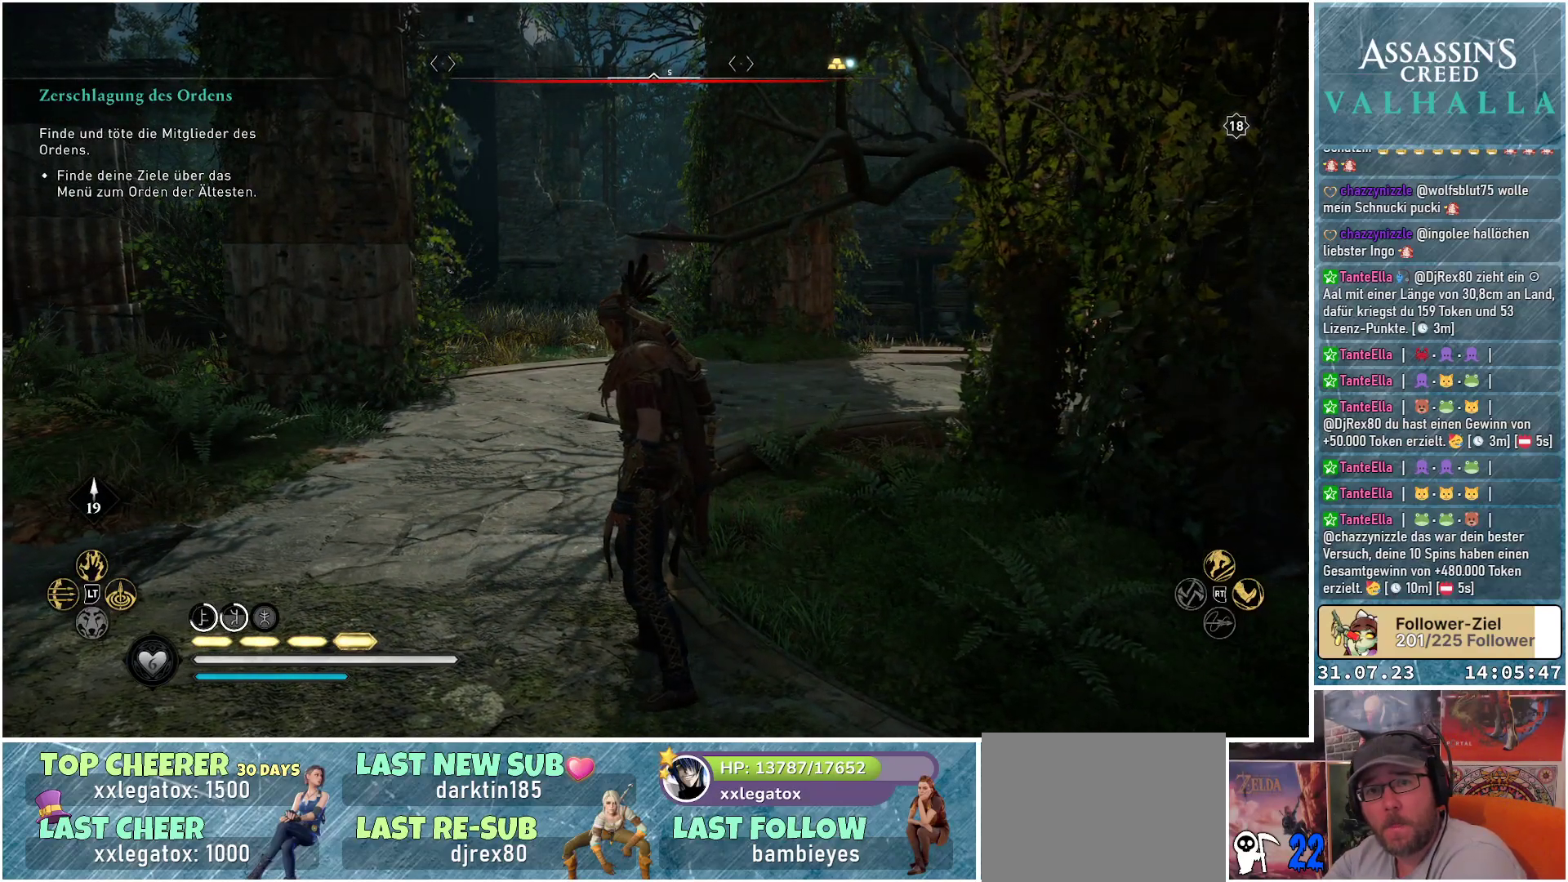
{"buttons": [], "left_stick": "center", "right_stick": "center", "events": []}